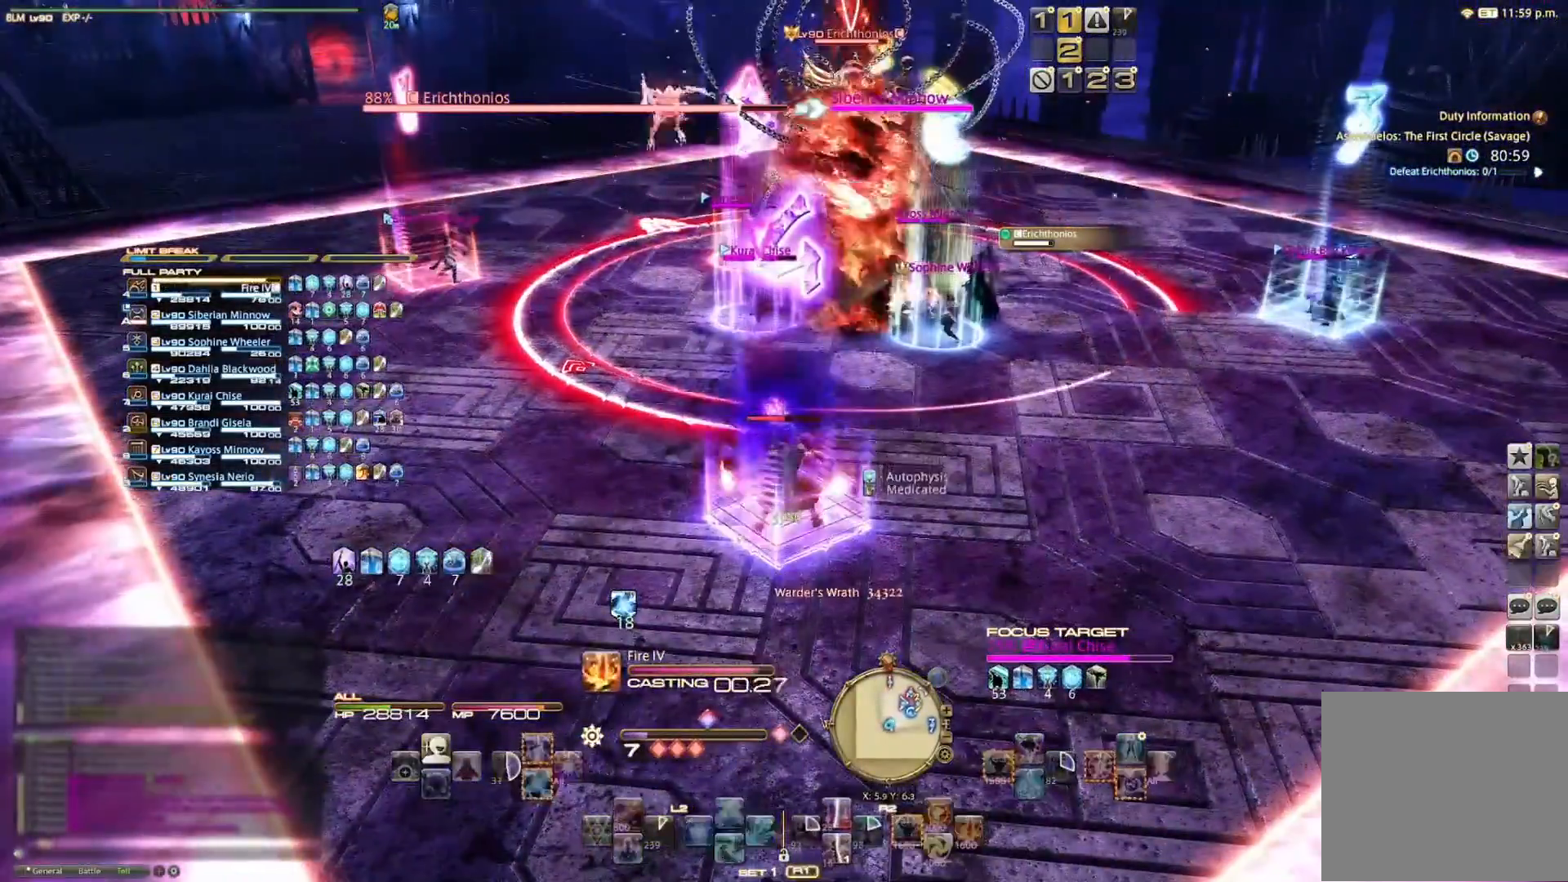
Gameplay with a controller (PlayStation layout); each line is a JSON object with the inputs held at the frame after it. "events" lists button and stick changes between this image and that frame as [ms after this image, input, new state], when the widget could be followed in between. Not read: R1.
{"buttons": ["R2"], "left_stick": "center", "right_stick": "center", "events": [[33, "left_stick", "down"], [167, "left_stick", "center"], [200, "R2", "down"], [267, "CIRCLE", "down"], [333, "CIRCLE", "up"], [400, "CIRCLE", "down"], [467, "CIRCLE", "up"]]}
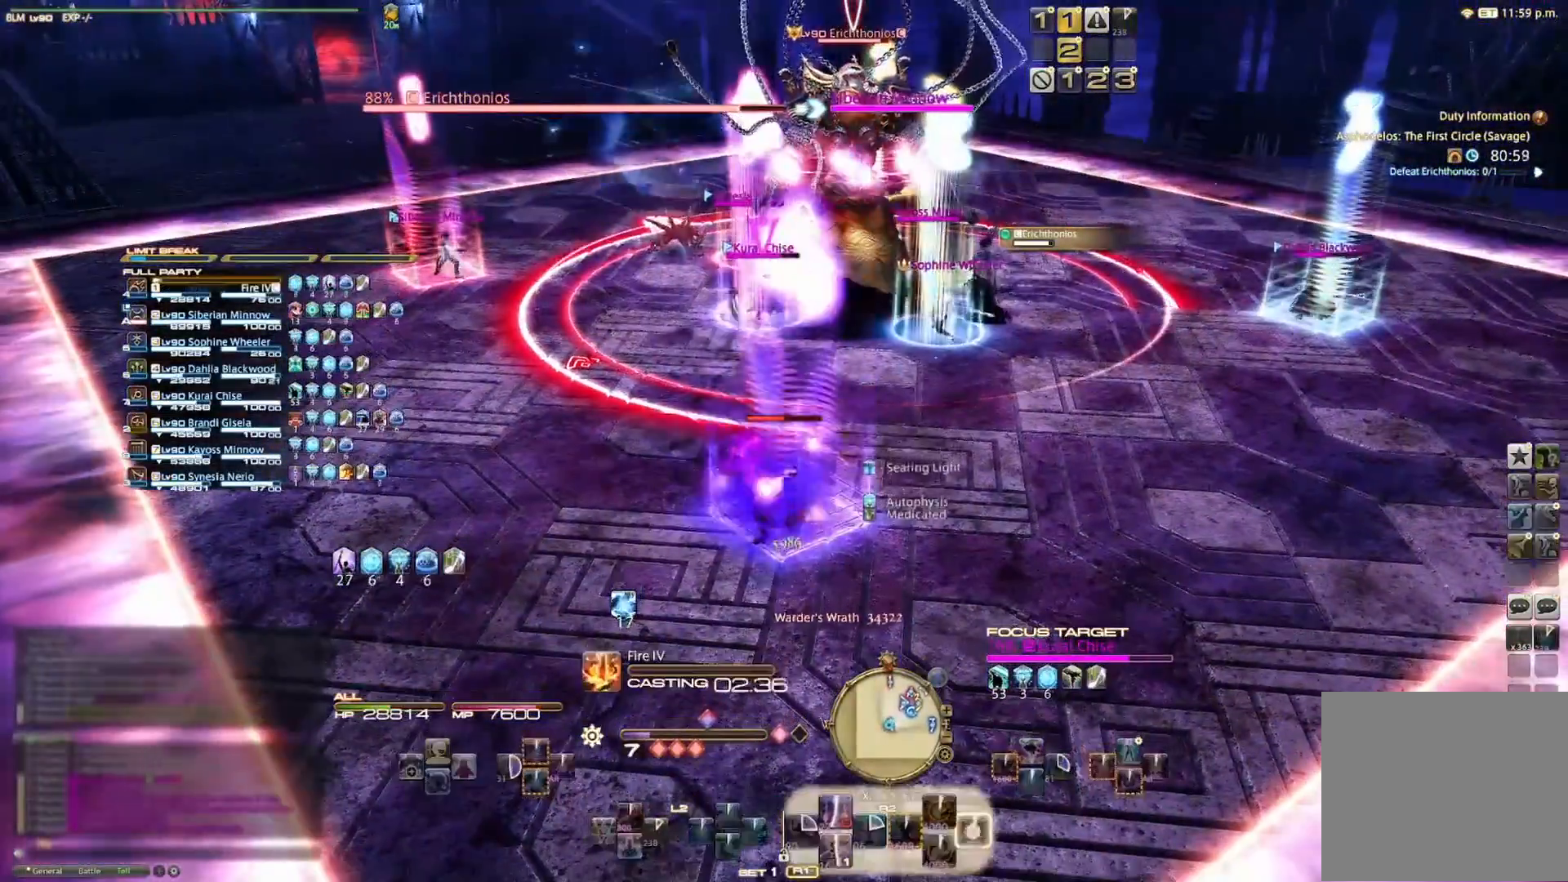
{"buttons": [], "left_stick": "center", "right_stick": "center", "events": [[233, "CIRCLE", "down"], [300, "CIRCLE", "up"], [367, "R2", "up"]]}
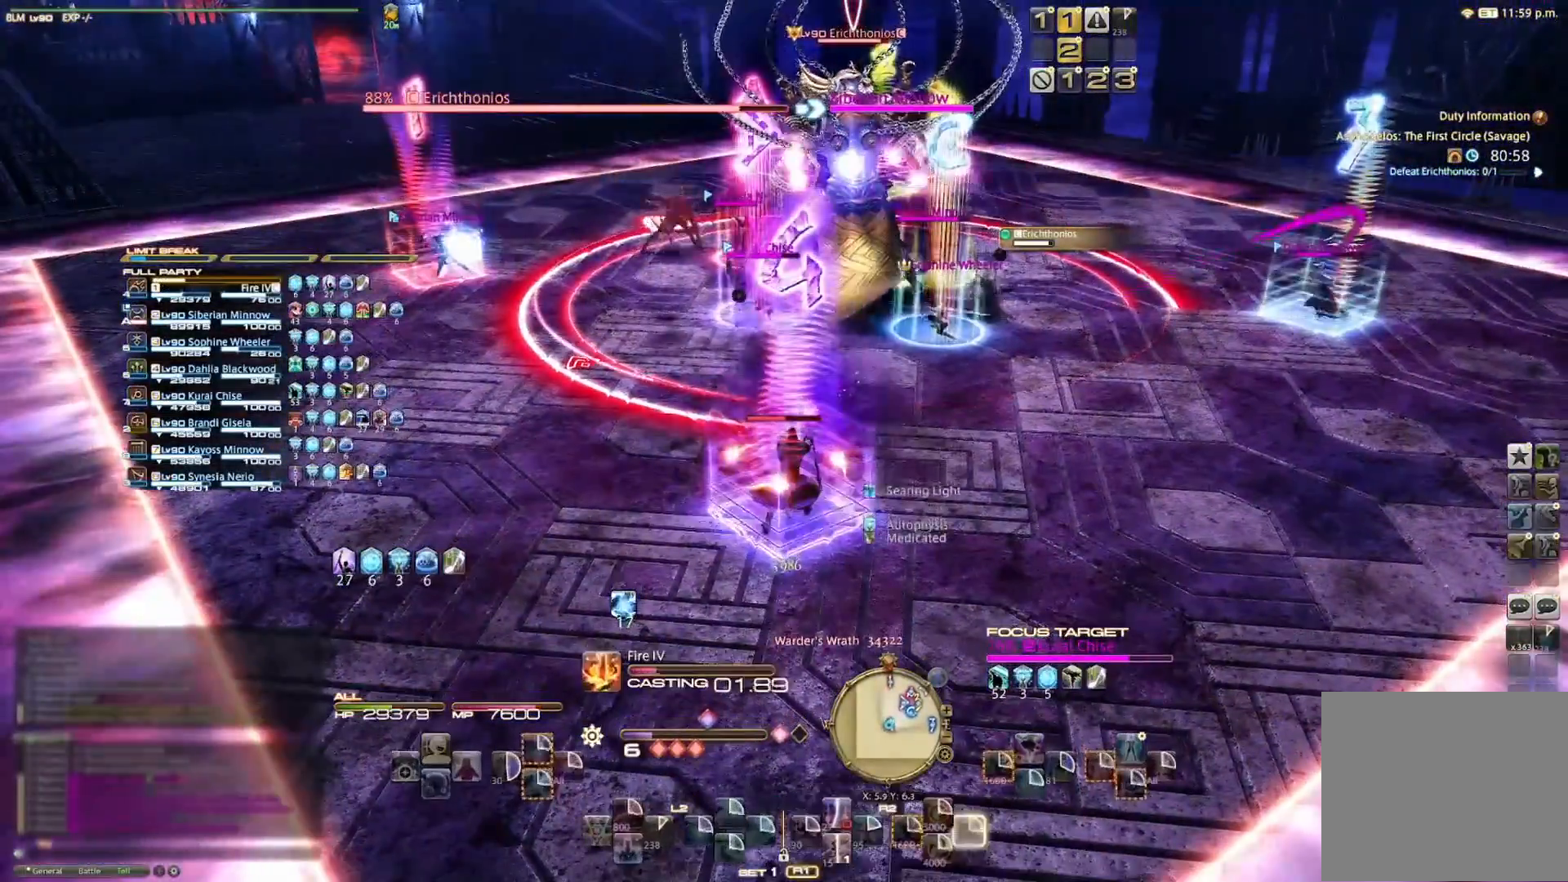
{"buttons": [], "left_stick": "center", "right_stick": "down", "events": [[333, "right_stick", "down"]]}
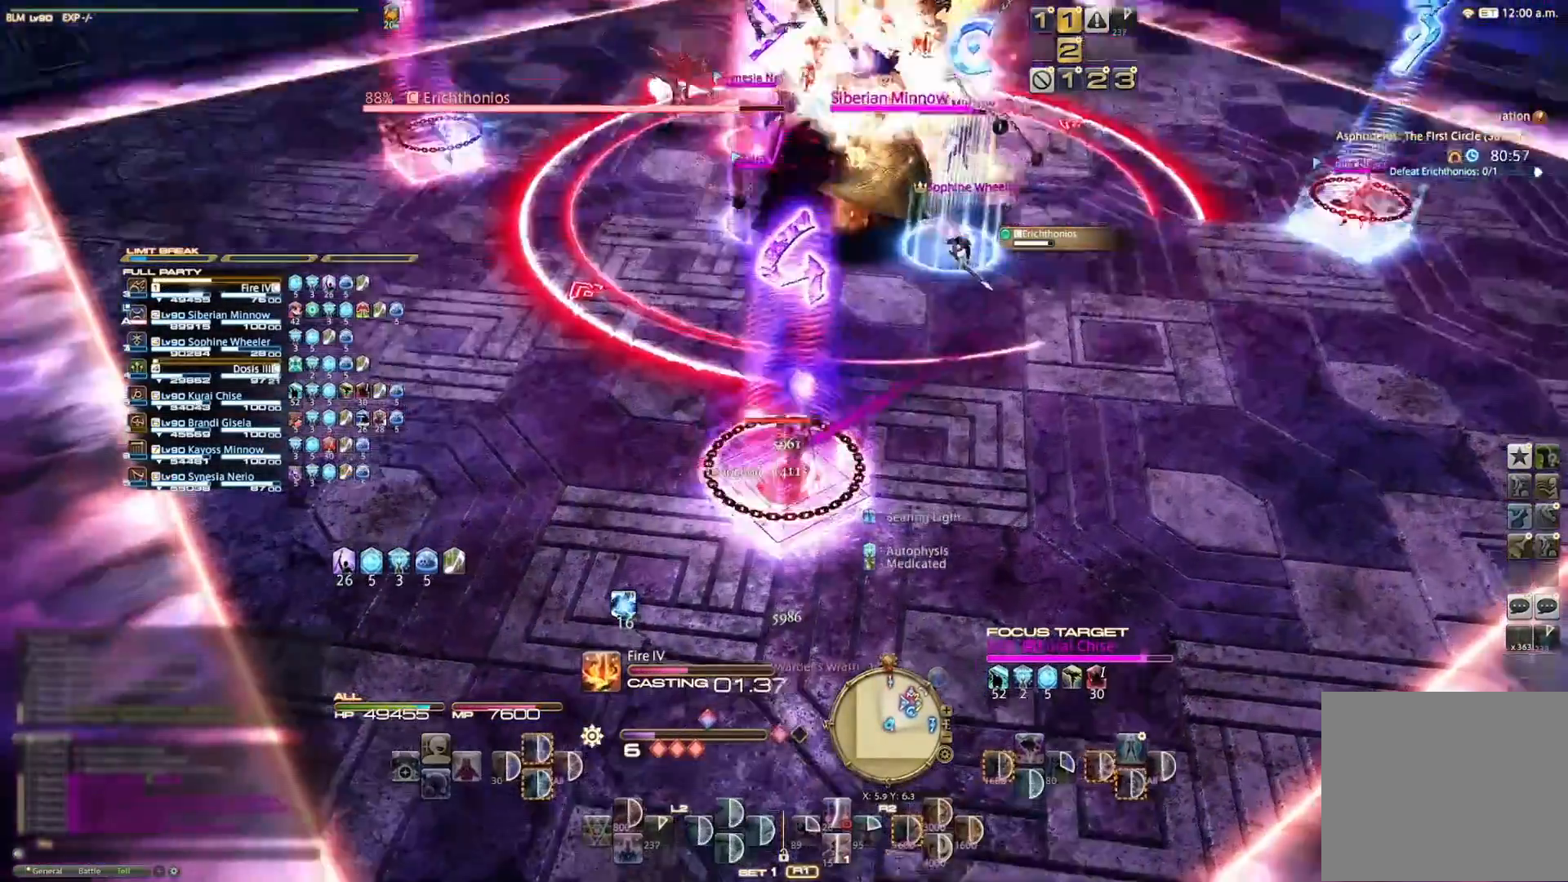
{"buttons": [], "left_stick": "center", "right_stick": "center", "events": [[33, "right_stick", "center"], [100, "right_stick", "up"], [333, "right_stick", "center"]]}
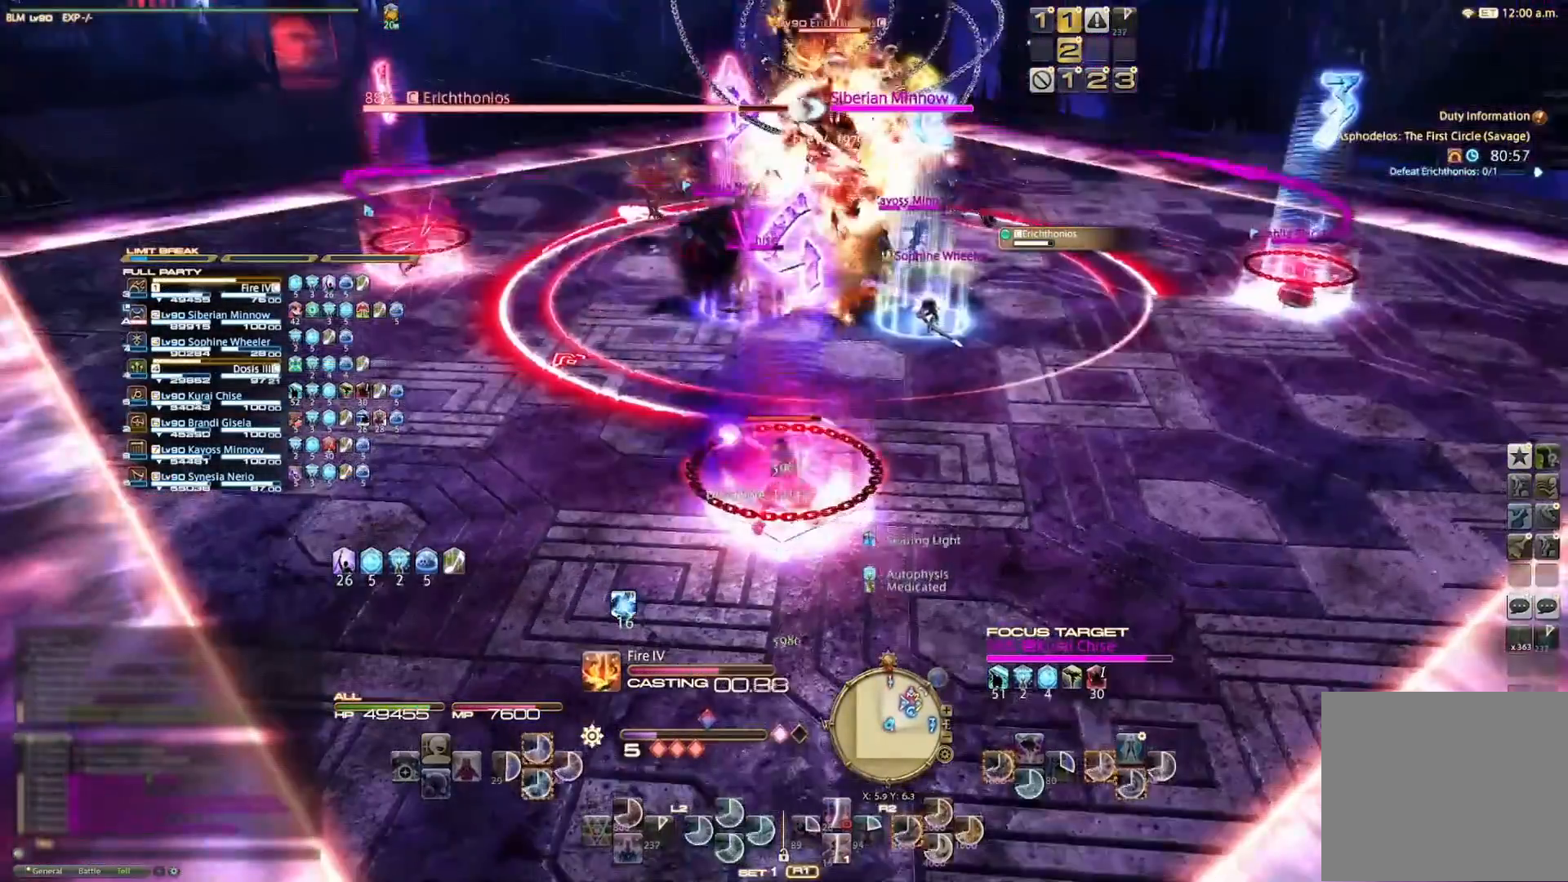
{"buttons": ["SQUARE", "R2"], "left_stick": "center", "right_stick": "center", "events": [[433, "R2", "down"], [500, "SQUARE", "down"]]}
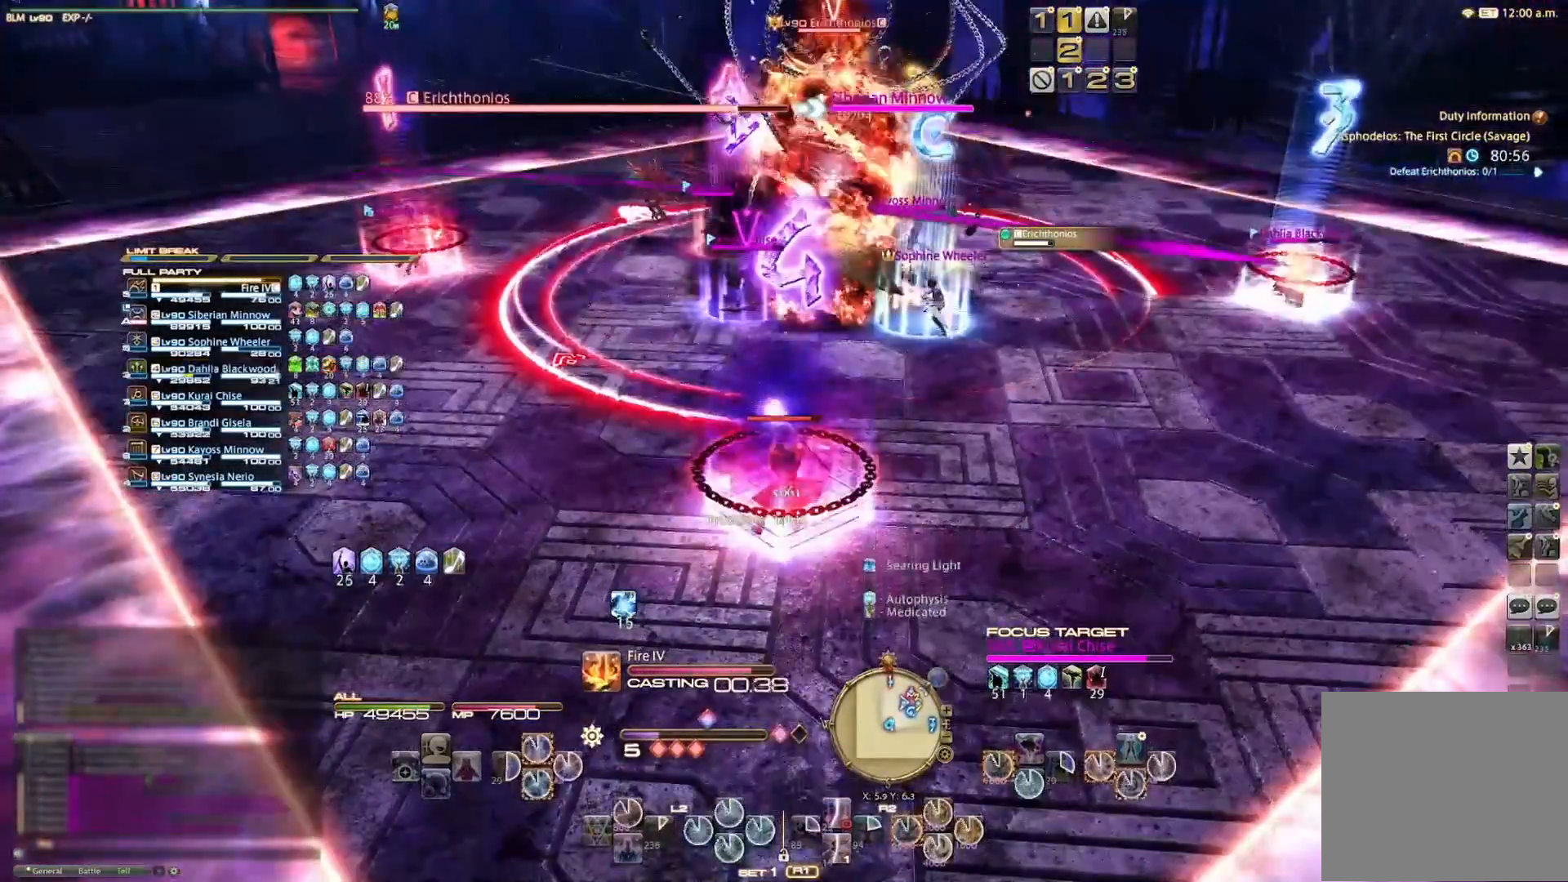
{"buttons": ["R2"], "left_stick": "center", "right_stick": "center", "events": [[133, "SQUARE", "up"], [200, "SQUARE", "down"], [333, "SQUARE", "up"], [367, "SQUARE", "down"], [500, "SQUARE", "up"]]}
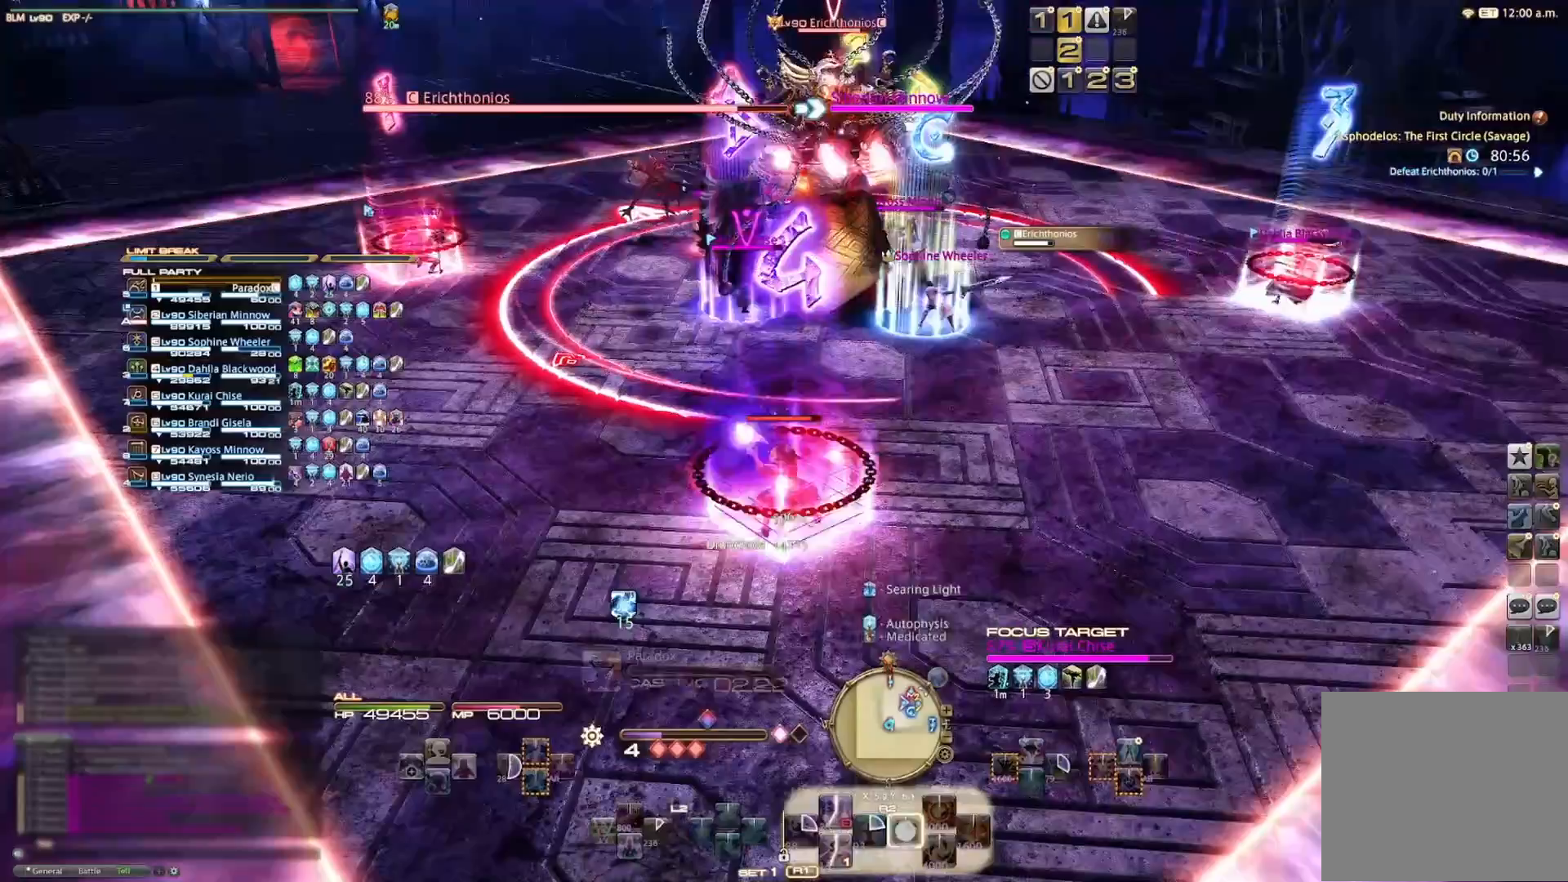
{"buttons": [], "left_stick": "center", "right_stick": "center", "events": [[33, "SQUARE", "down"], [133, "SQUARE", "up"], [167, "SQUARE", "down"], [300, "R2", "up"], [300, "SQUARE", "up"]]}
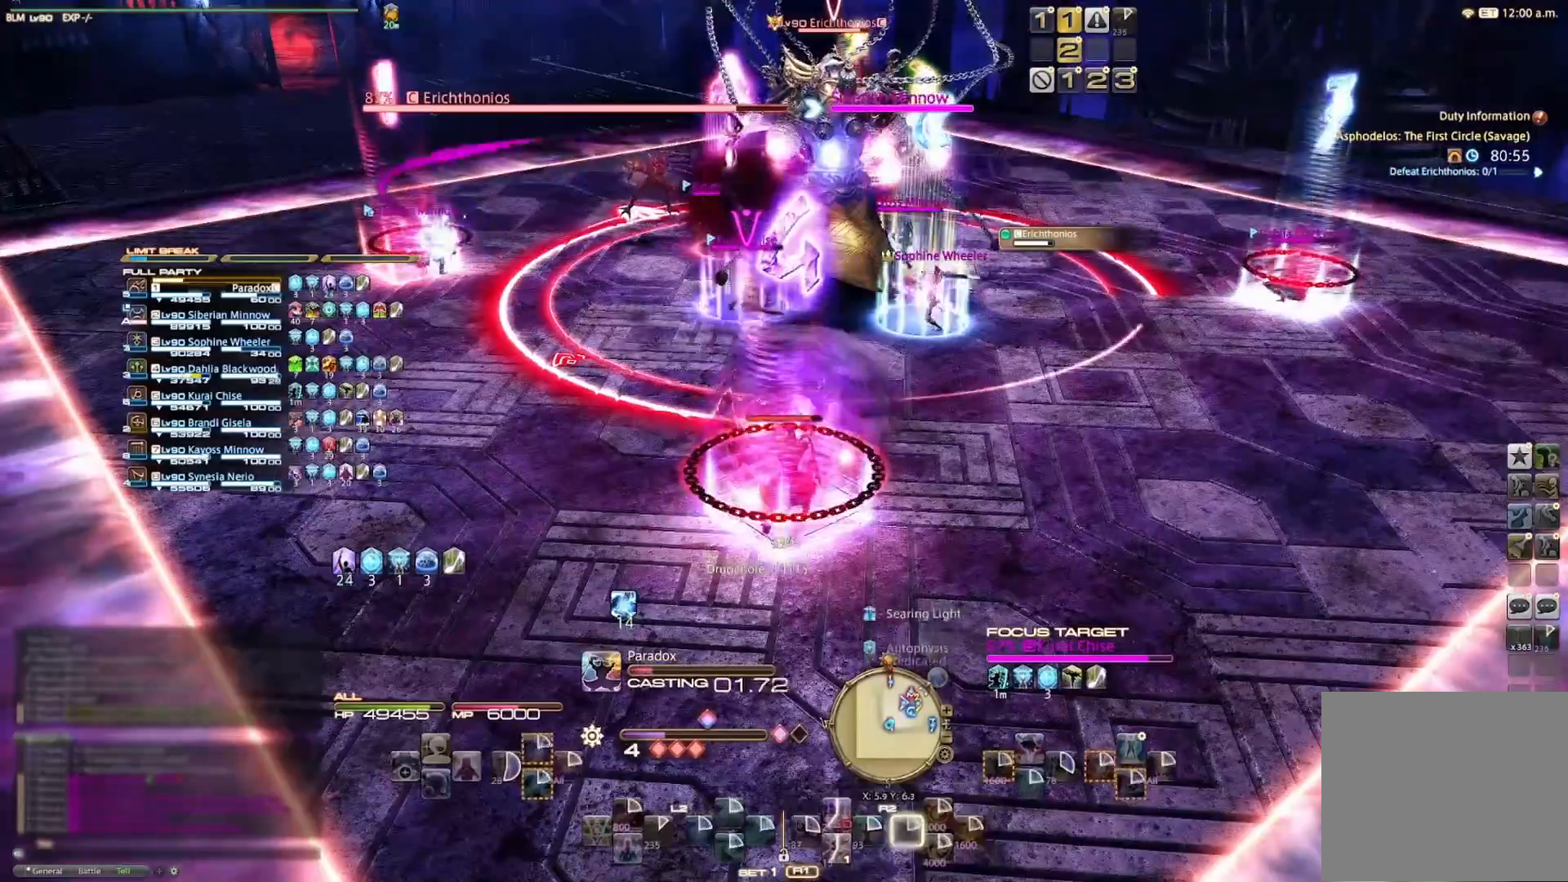
{"buttons": [], "left_stick": "center", "right_stick": "center", "events": []}
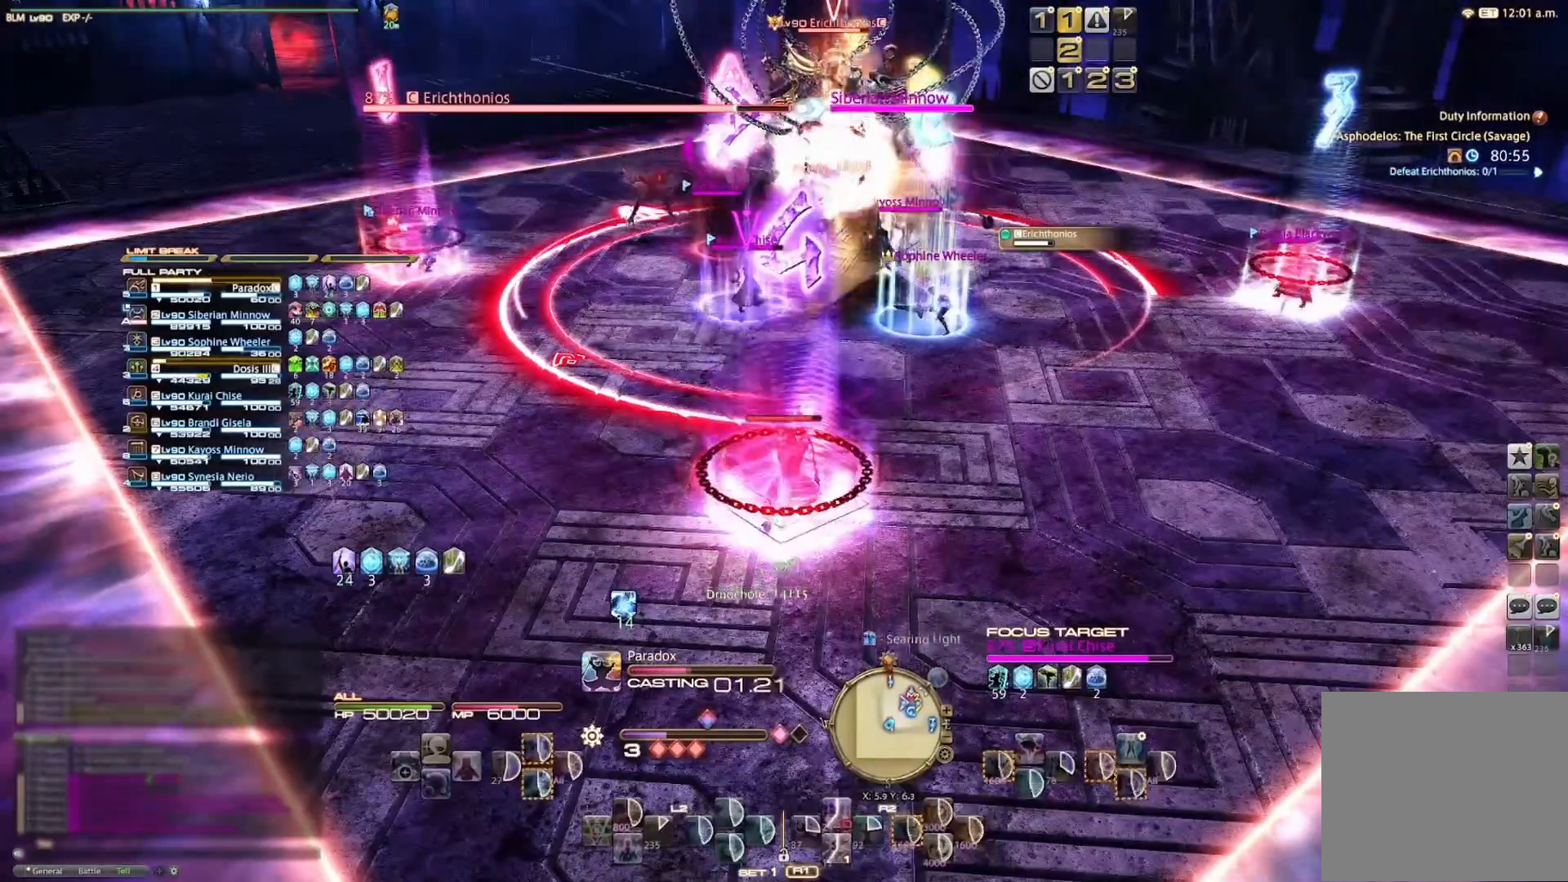
{"buttons": ["R2"], "left_stick": "center", "right_stick": "center", "events": [[433, "R2", "down"]]}
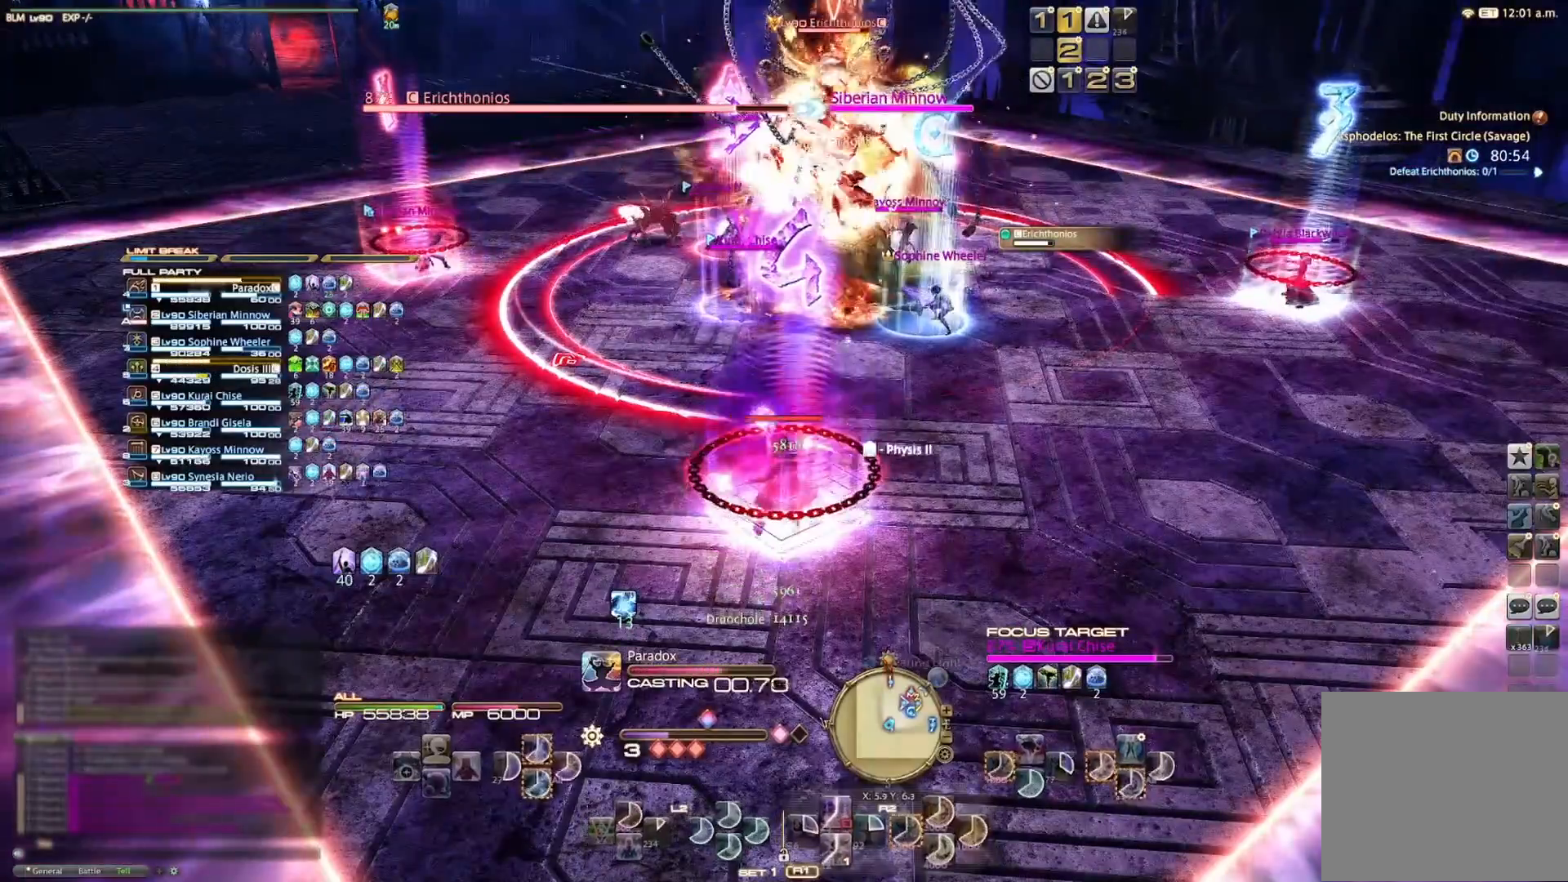
{"buttons": ["CIRCLE", "R2"], "left_stick": "center", "right_stick": "center", "events": [[67, "CIRCLE", "down"], [167, "CIRCLE", "up"], [233, "CIRCLE", "down"], [333, "CIRCLE", "up"], [433, "CIRCLE", "down"]]}
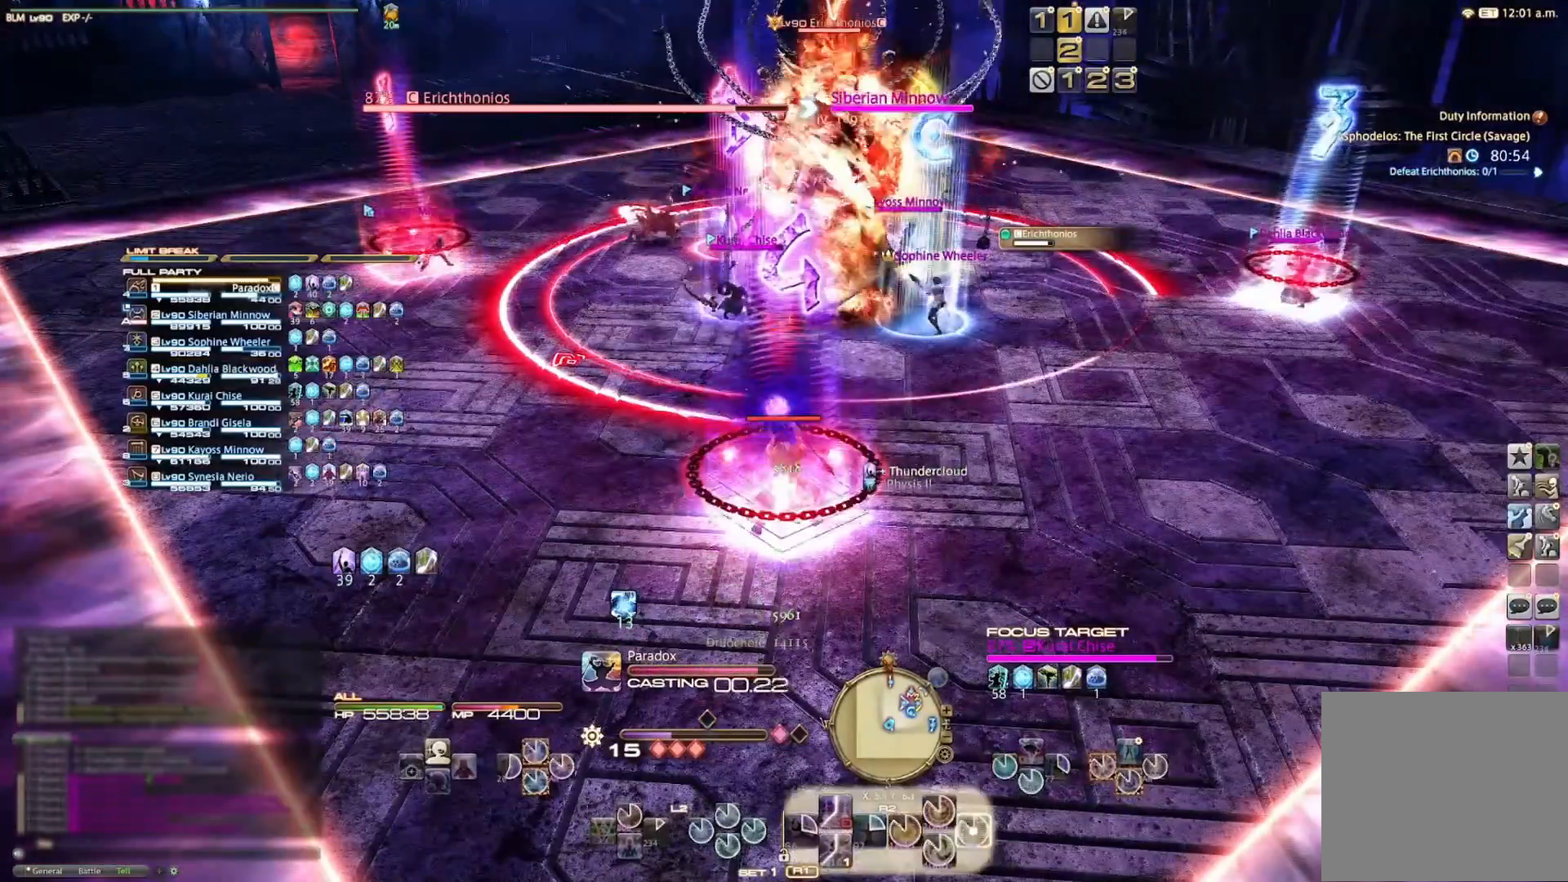
{"buttons": ["CIRCLE", "R2"], "left_stick": "center", "right_stick": "center", "events": [[33, "CIRCLE", "up"], [100, "CIRCLE", "down"], [200, "CIRCLE", "up"], [267, "CIRCLE", "down"], [367, "CIRCLE", "up"], [433, "CIRCLE", "down"]]}
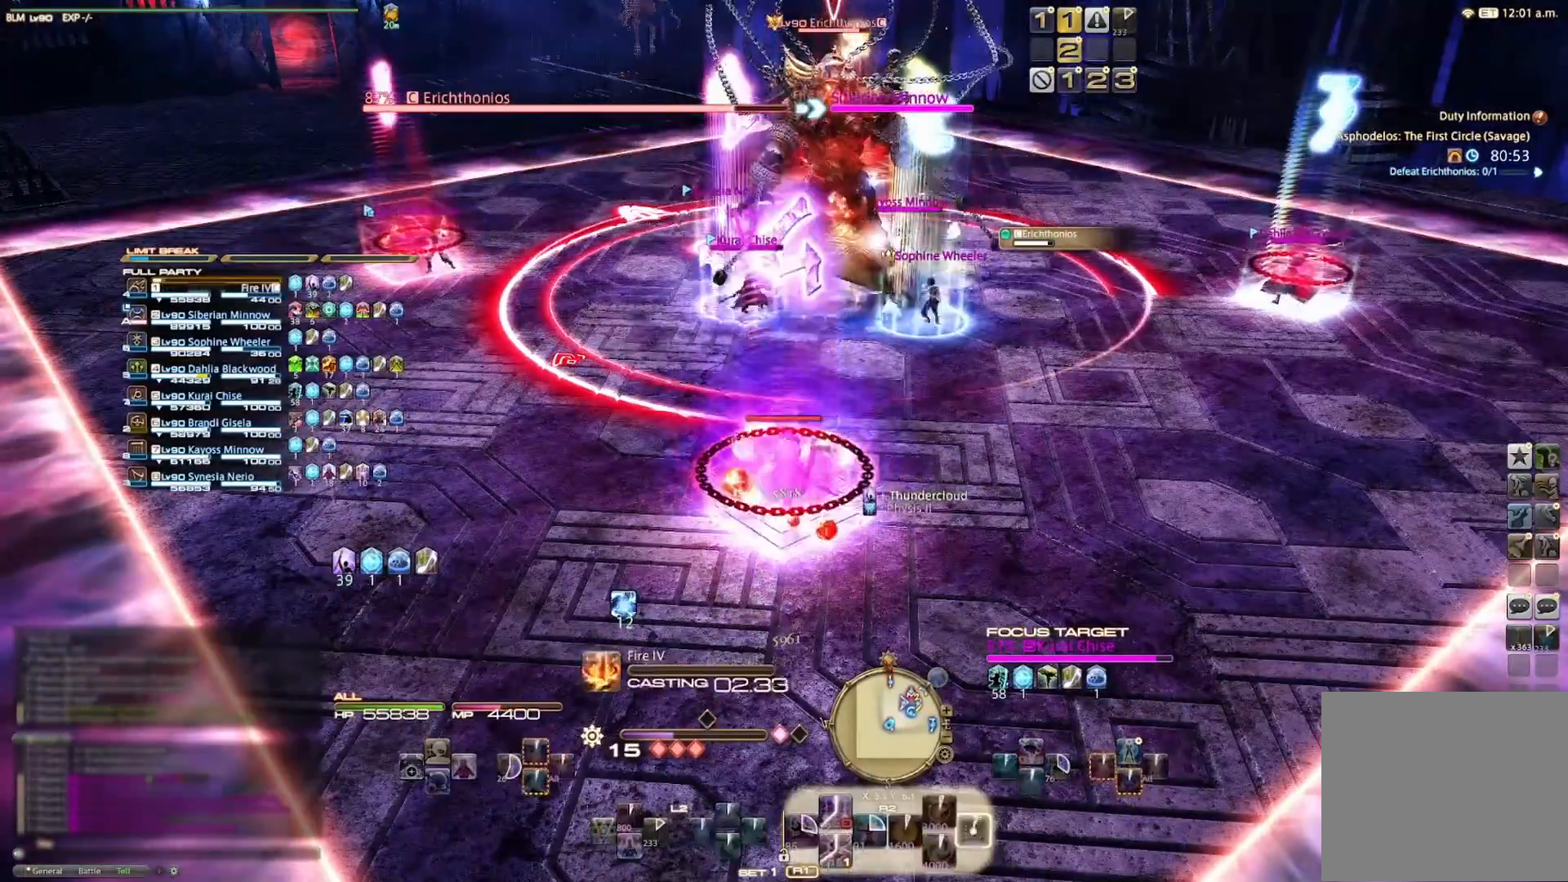
{"buttons": ["CIRCLE", "R2"], "left_stick": "center", "right_stick": "center", "events": [[33, "CIRCLE", "up"], [167, "CIRCLE", "down"], [267, "CIRCLE", "up"], [333, "CIRCLE", "down"], [433, "CIRCLE", "up"], [500, "CIRCLE", "down"]]}
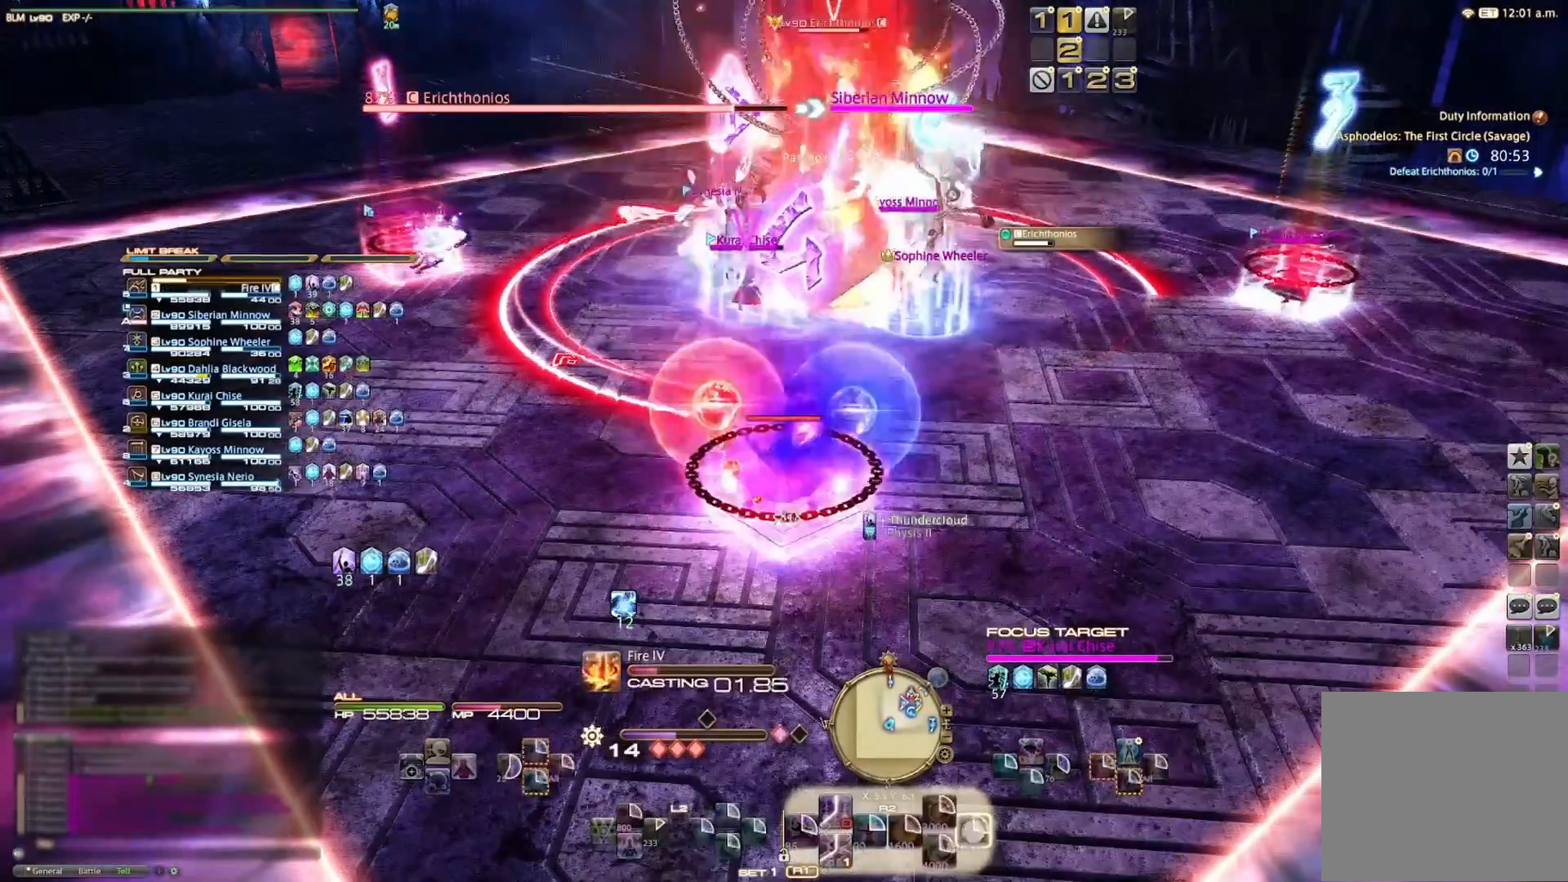
{"buttons": ["R2"], "left_stick": "center", "right_stick": "center", "events": [[100, "CIRCLE", "up"], [433, "right_stick", "up"], [500, "right_stick", "center"]]}
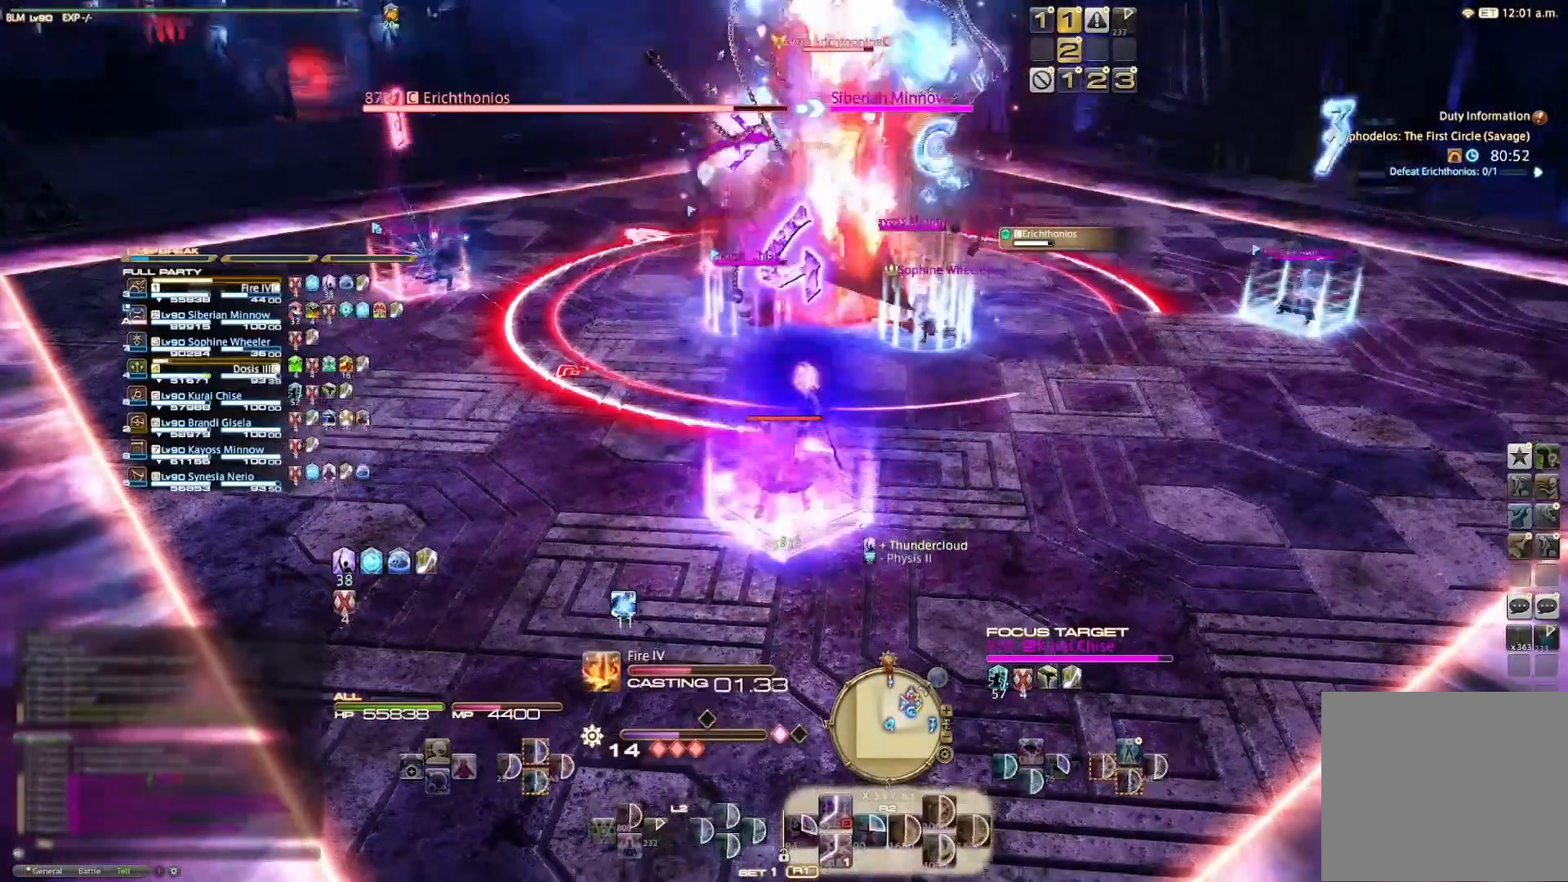
{"buttons": ["R2"], "left_stick": "center", "right_stick": "center", "events": []}
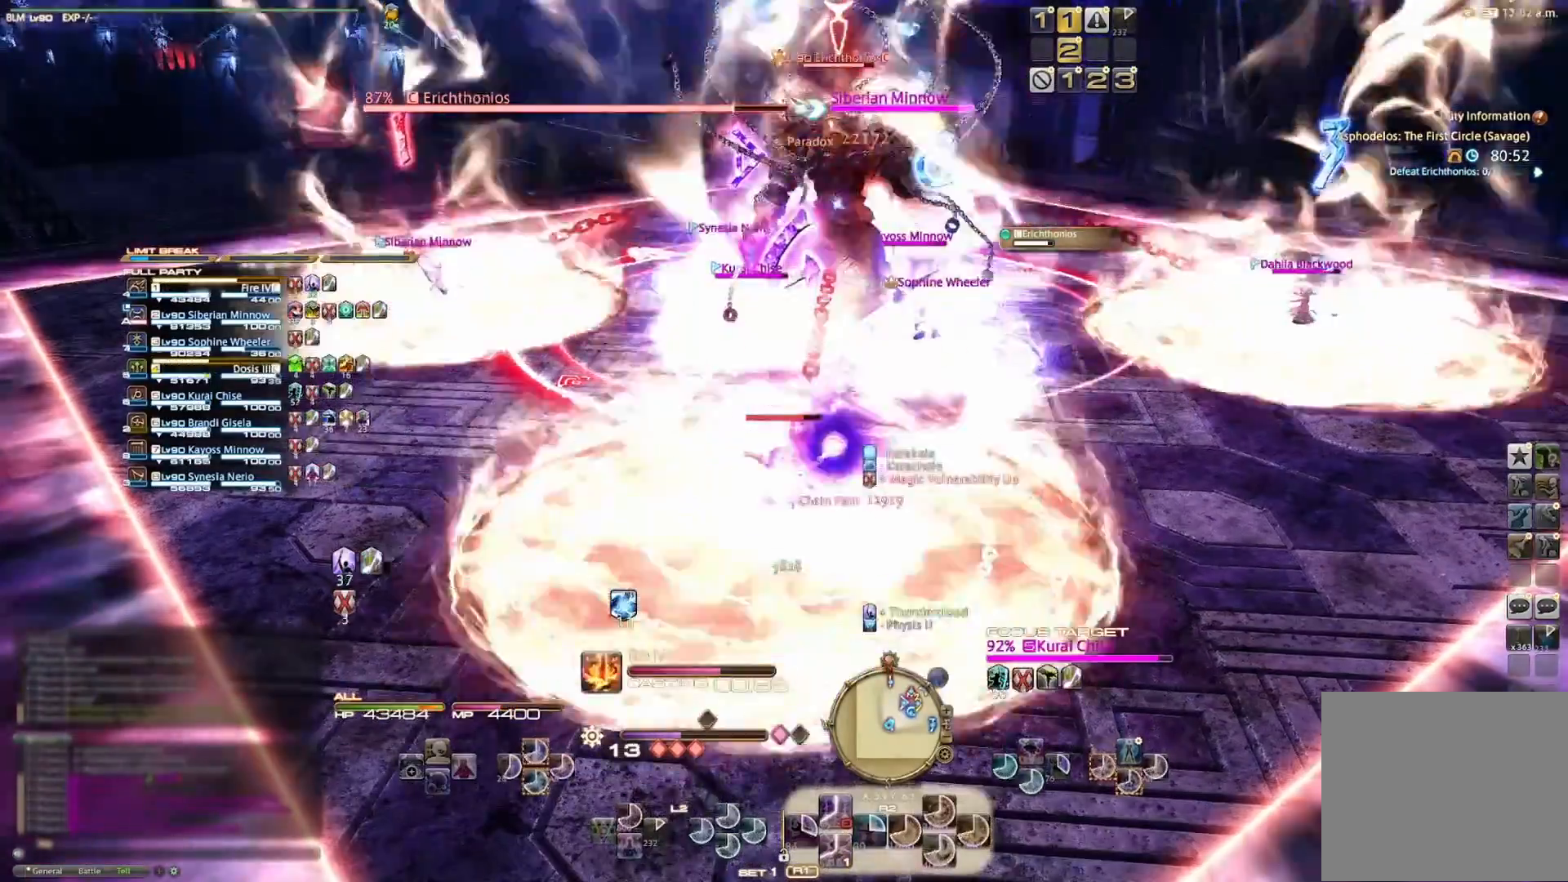
{"buttons": ["R2"], "left_stick": "center", "right_stick": "center", "events": [[33, "CIRCLE", "down"], [100, "CIRCLE", "up"], [167, "CIRCLE", "down"], [300, "CIRCLE", "up"], [333, "CIRCLE", "down"], [467, "CIRCLE", "up"]]}
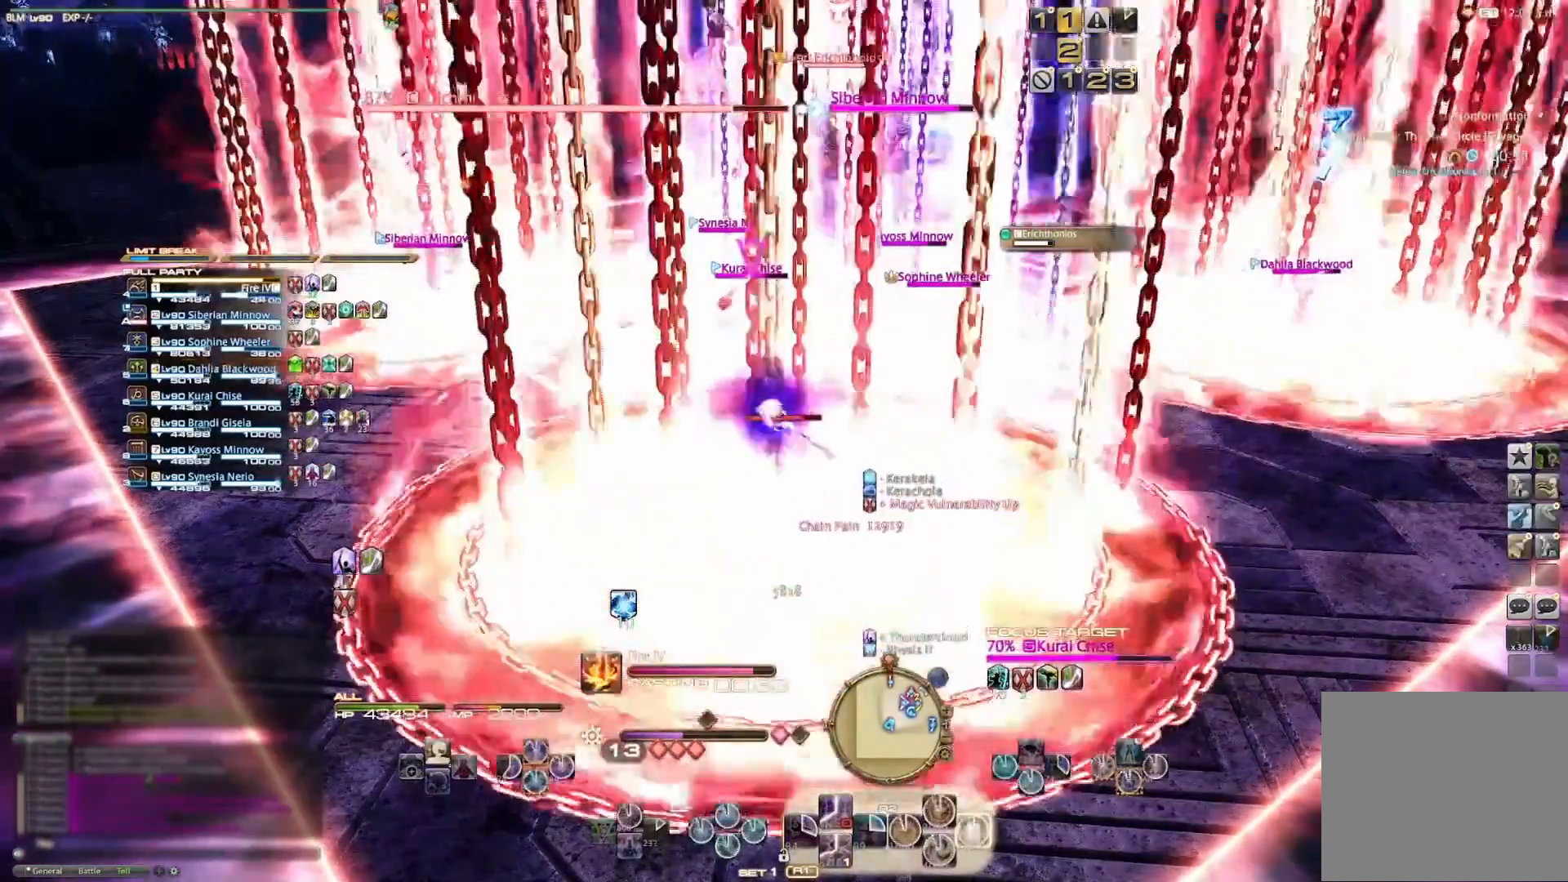
{"buttons": ["CIRCLE", "R2"], "left_stick": "center", "right_stick": "center", "events": [[67, "CIRCLE", "down"], [167, "CIRCLE", "up"], [233, "CIRCLE", "down"], [333, "CIRCLE", "up"], [400, "CIRCLE", "down"]]}
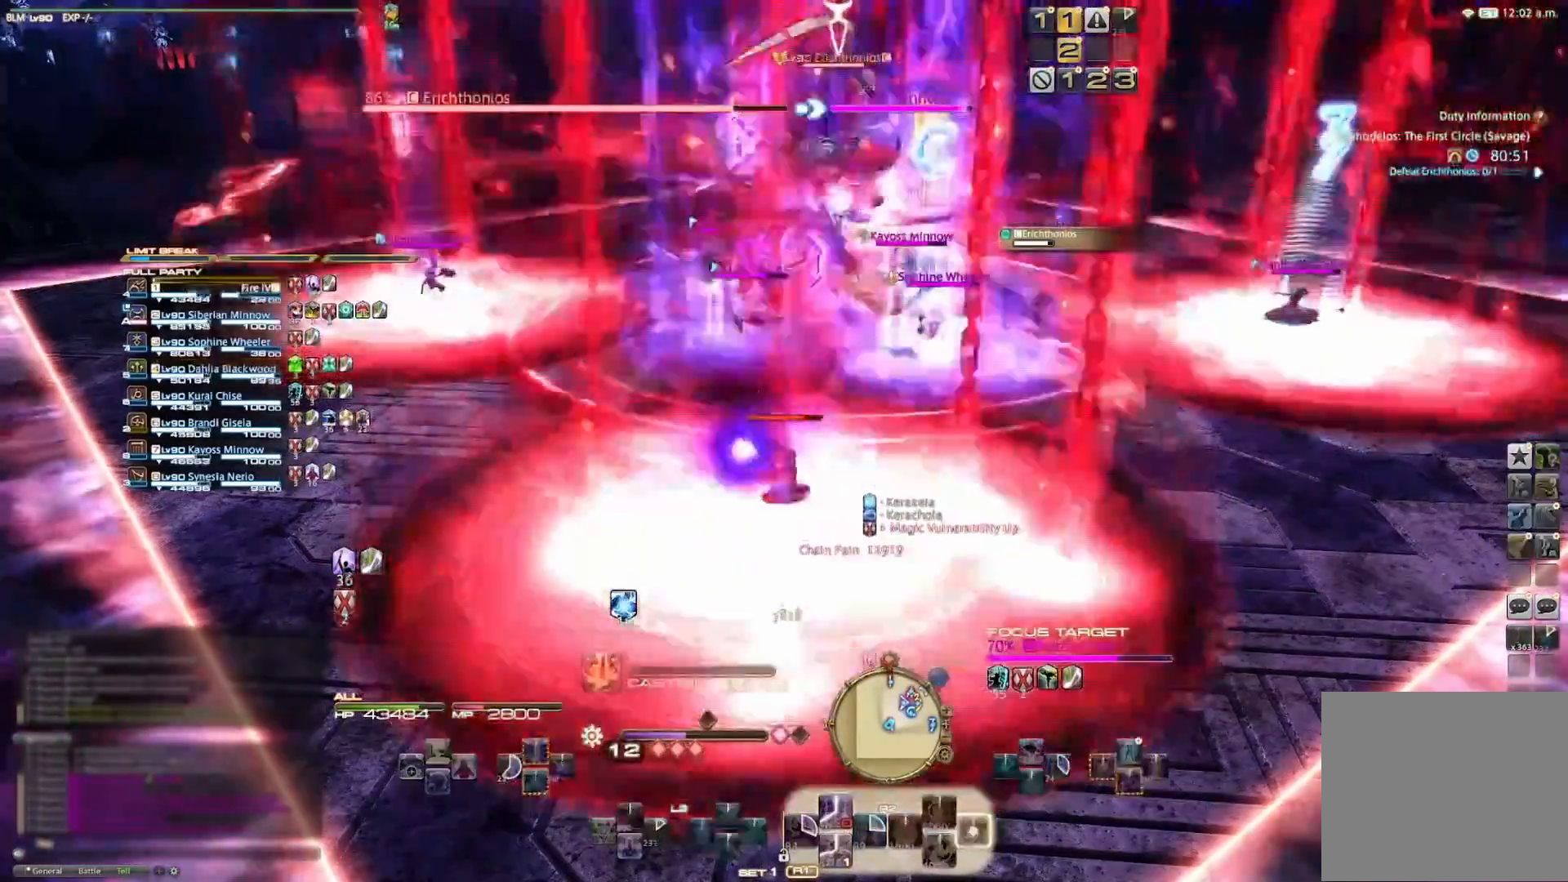
{"buttons": ["R2"], "left_stick": "center", "right_stick": "center", "events": [[33, "CIRCLE", "up"], [67, "CIRCLE", "down"], [200, "CIRCLE", "up"], [267, "CIRCLE", "down"], [333, "CIRCLE", "up"], [400, "CIRCLE", "down"], [500, "CIRCLE", "up"]]}
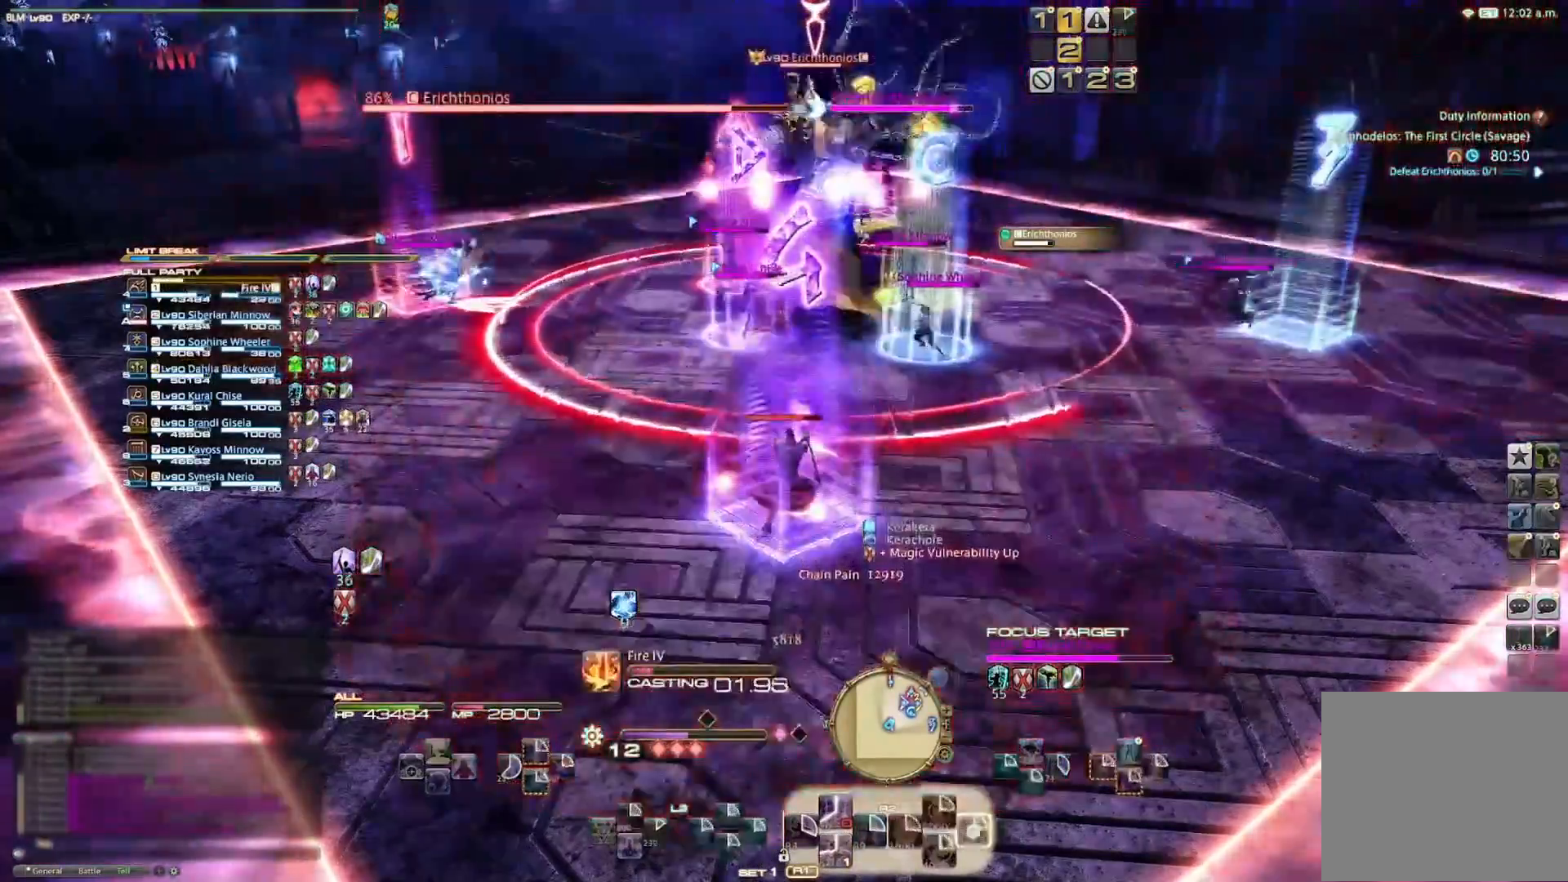
{"buttons": ["R2"], "left_stick": "center", "right_stick": "center", "events": [[133, "R2", "up"], [400, "R2", "down"]]}
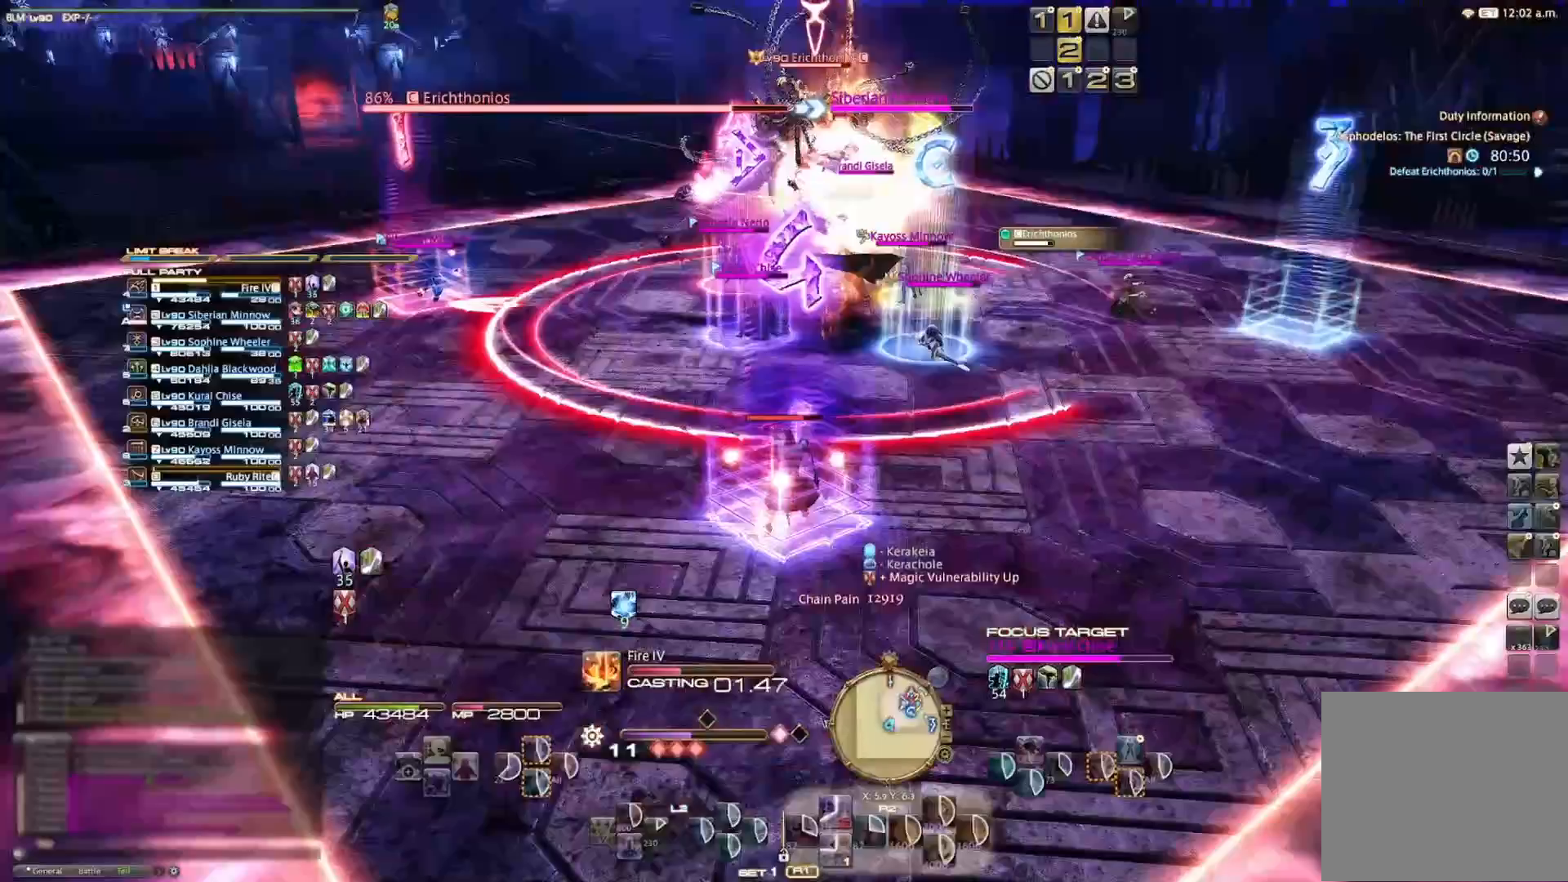
{"buttons": ["CIRCLE", "R2"], "left_stick": "center", "right_stick": "center", "events": [[267, "CIRCLE", "down"], [367, "CIRCLE", "up"], [433, "CIRCLE", "down"]]}
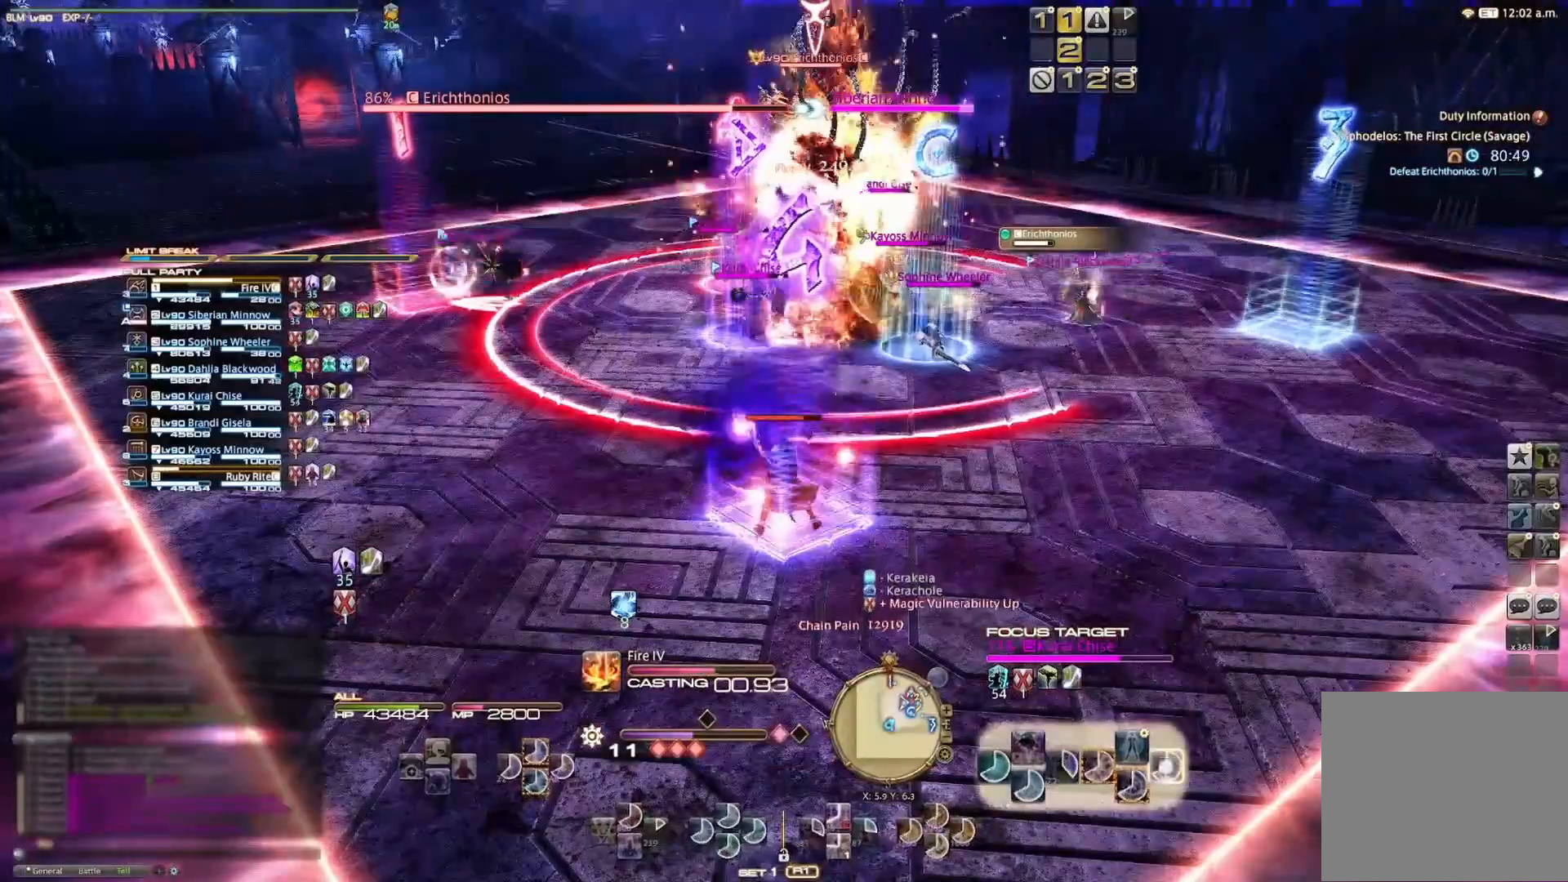
{"buttons": ["CIRCLE", "R2"], "left_stick": "center", "right_stick": "center", "events": [[100, "CIRCLE", "up"], [167, "CIRCLE", "down"], [200, "CIRCLE", "up"], [333, "CIRCLE", "down"], [433, "CIRCLE", "up"], [500, "CIRCLE", "down"]]}
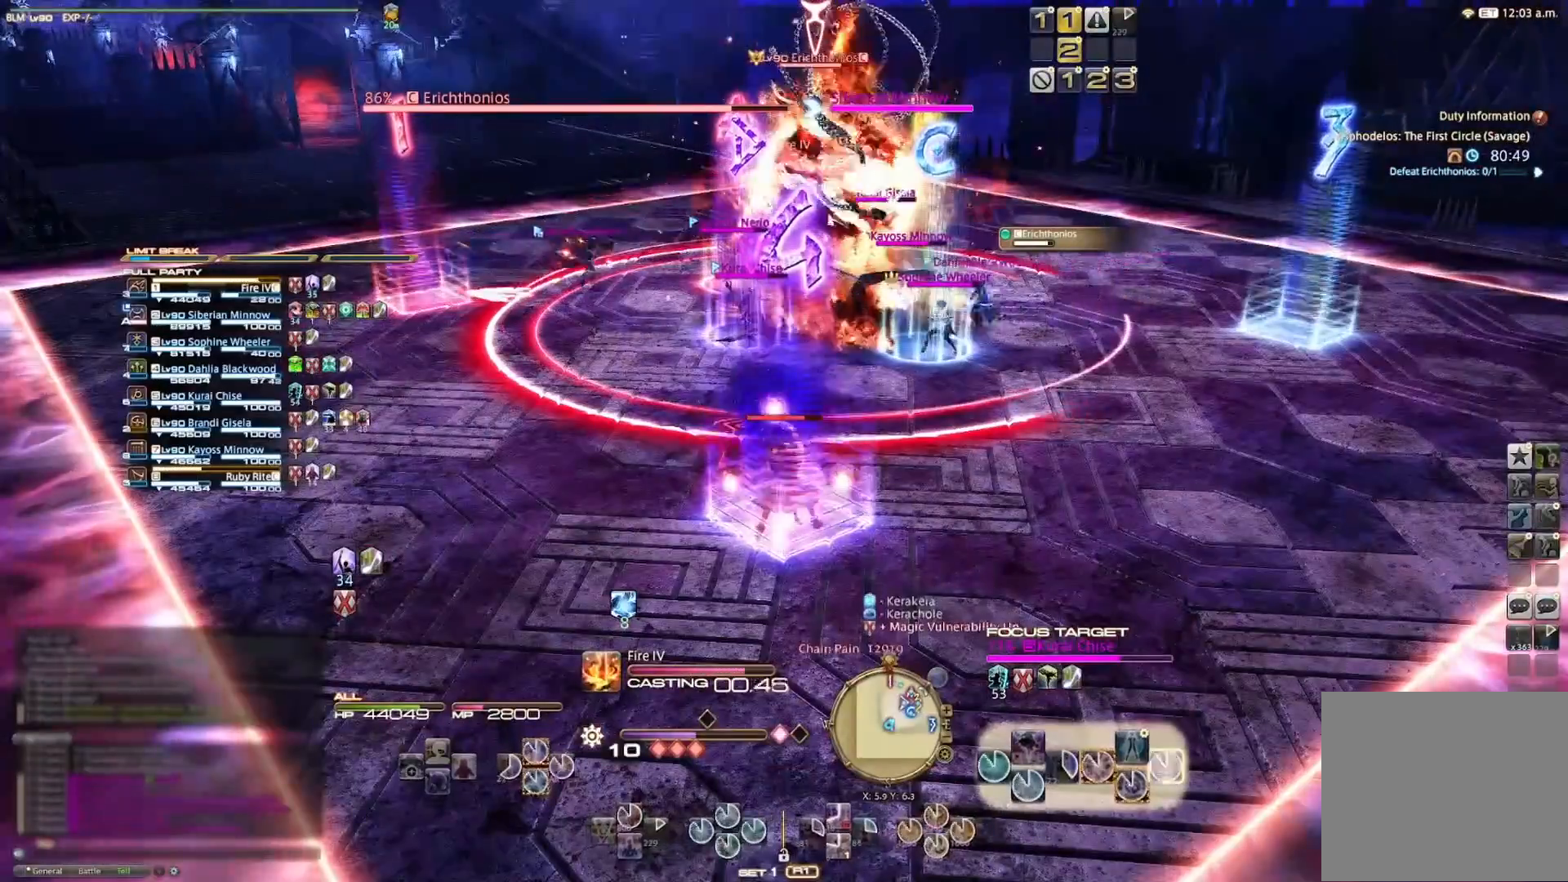
{"buttons": ["R2"], "left_stick": "center", "right_stick": "center", "events": [[100, "CIRCLE", "up"], [200, "CIRCLE", "down"], [300, "CIRCLE", "up"], [367, "CIRCLE", "down"], [467, "CIRCLE", "up"]]}
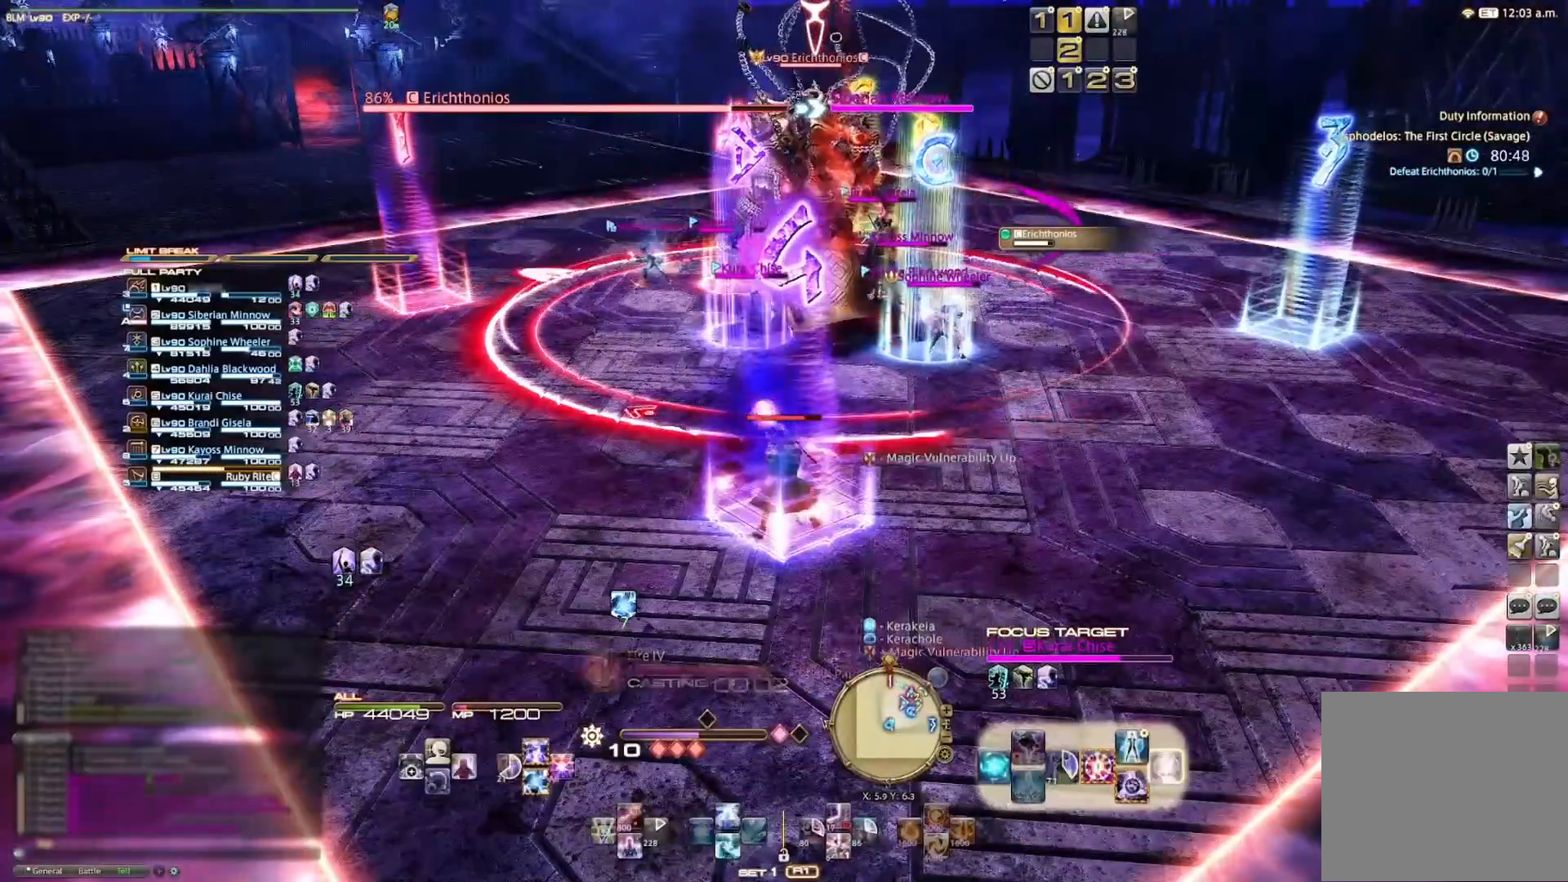
{"buttons": ["R2"], "left_stick": "center", "right_stick": "center", "events": [[67, "CIRCLE", "down"], [167, "CIRCLE", "up"], [200, "CIRCLE", "down"], [333, "CIRCLE", "up"], [367, "CIRCLE", "down"], [500, "CIRCLE", "up"]]}
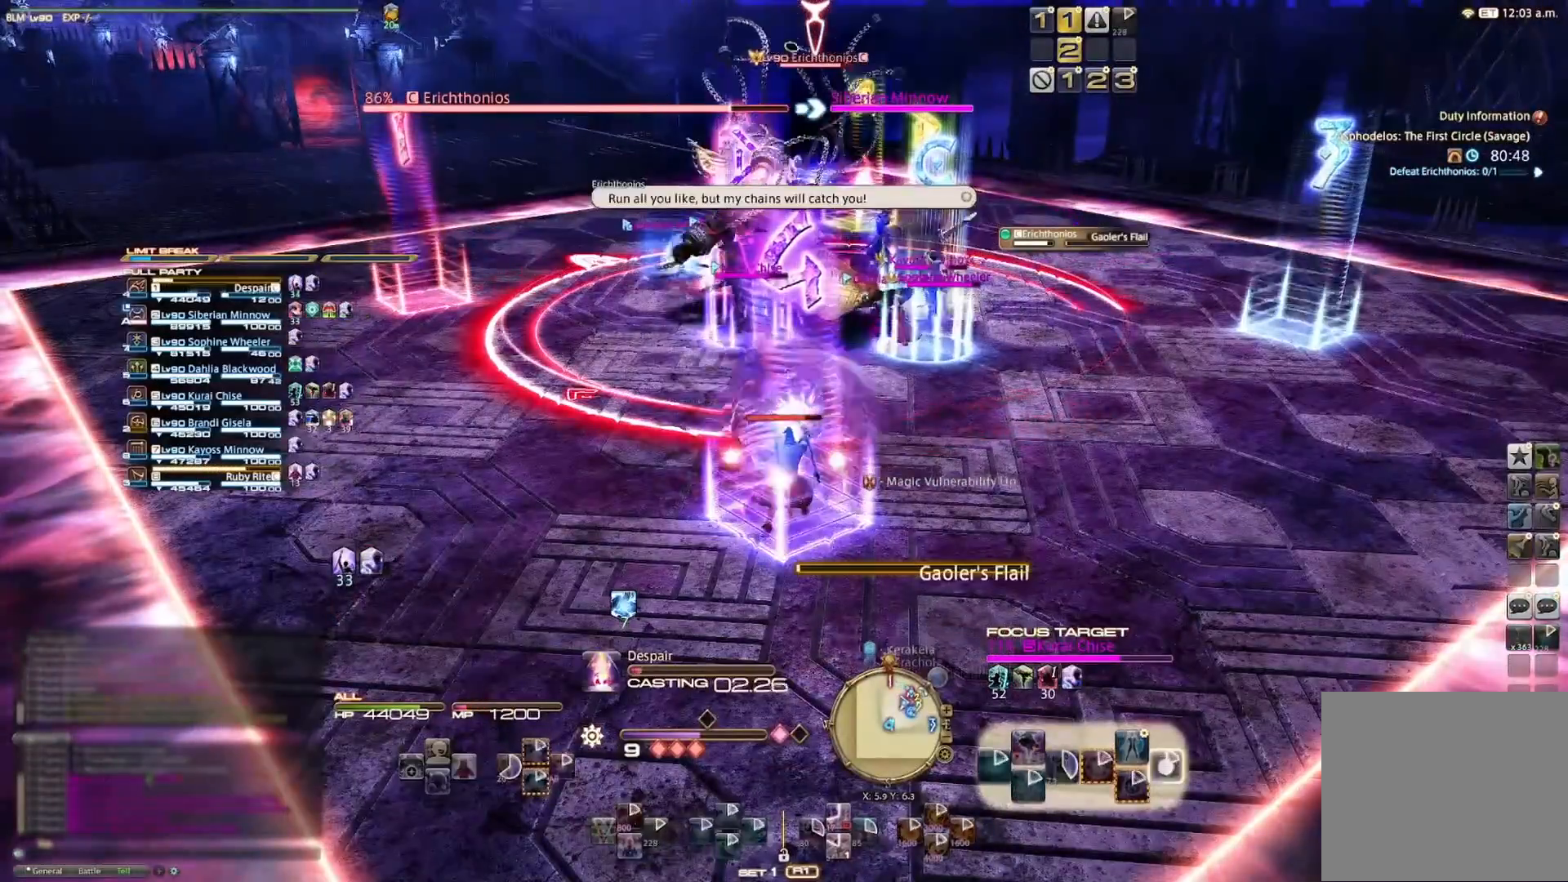
{"buttons": [], "left_stick": "center", "right_stick": "center", "events": [[33, "CIRCLE", "down"], [133, "CIRCLE", "up"], [167, "R2", "up"]]}
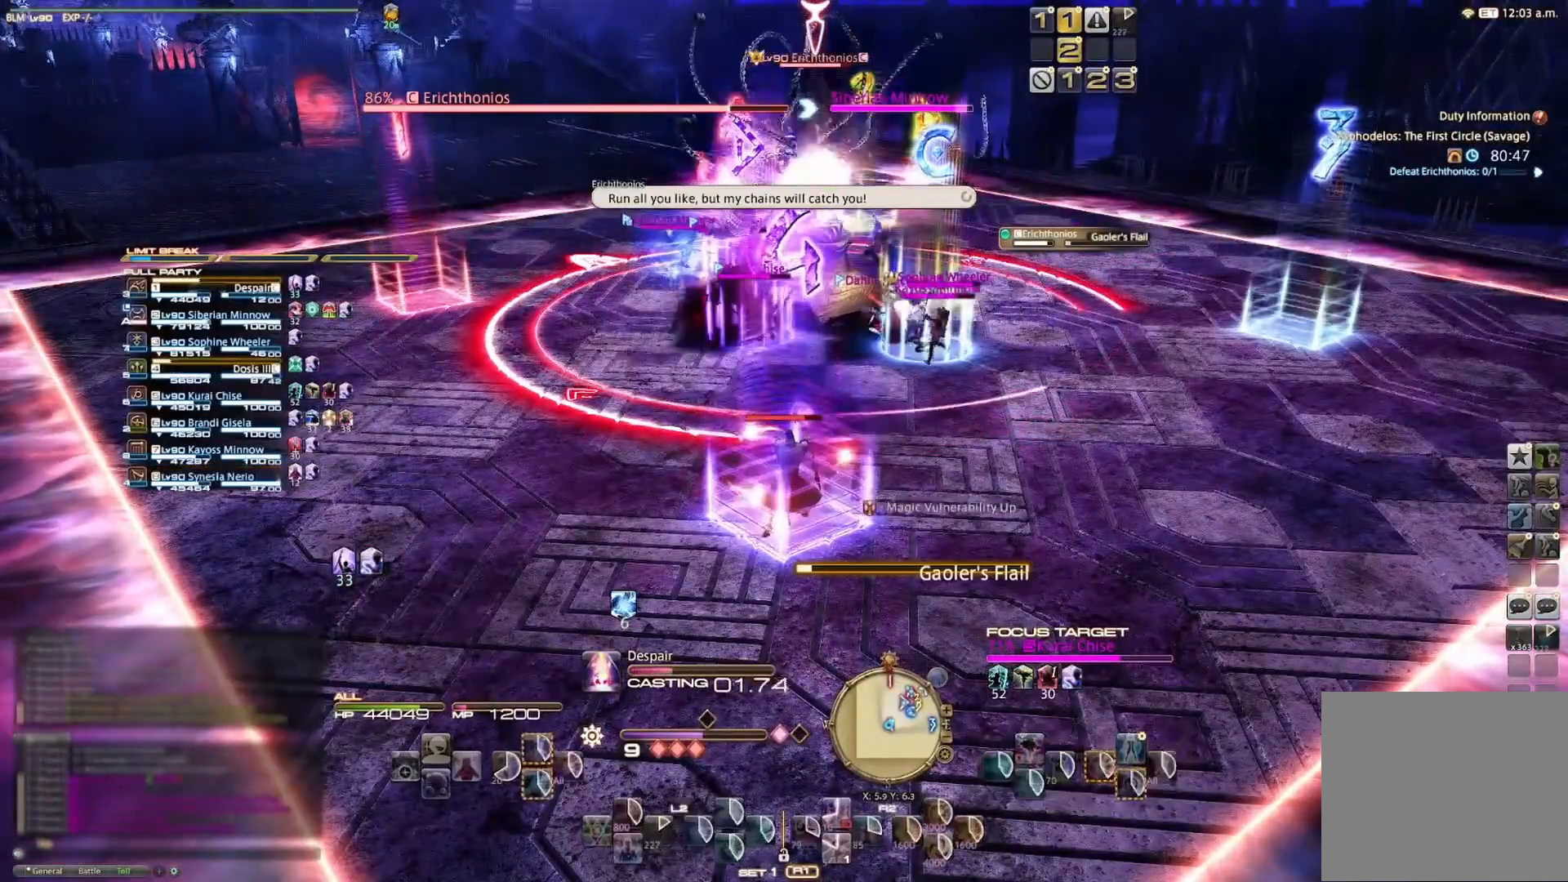
{"buttons": [], "left_stick": "center", "right_stick": "center", "events": []}
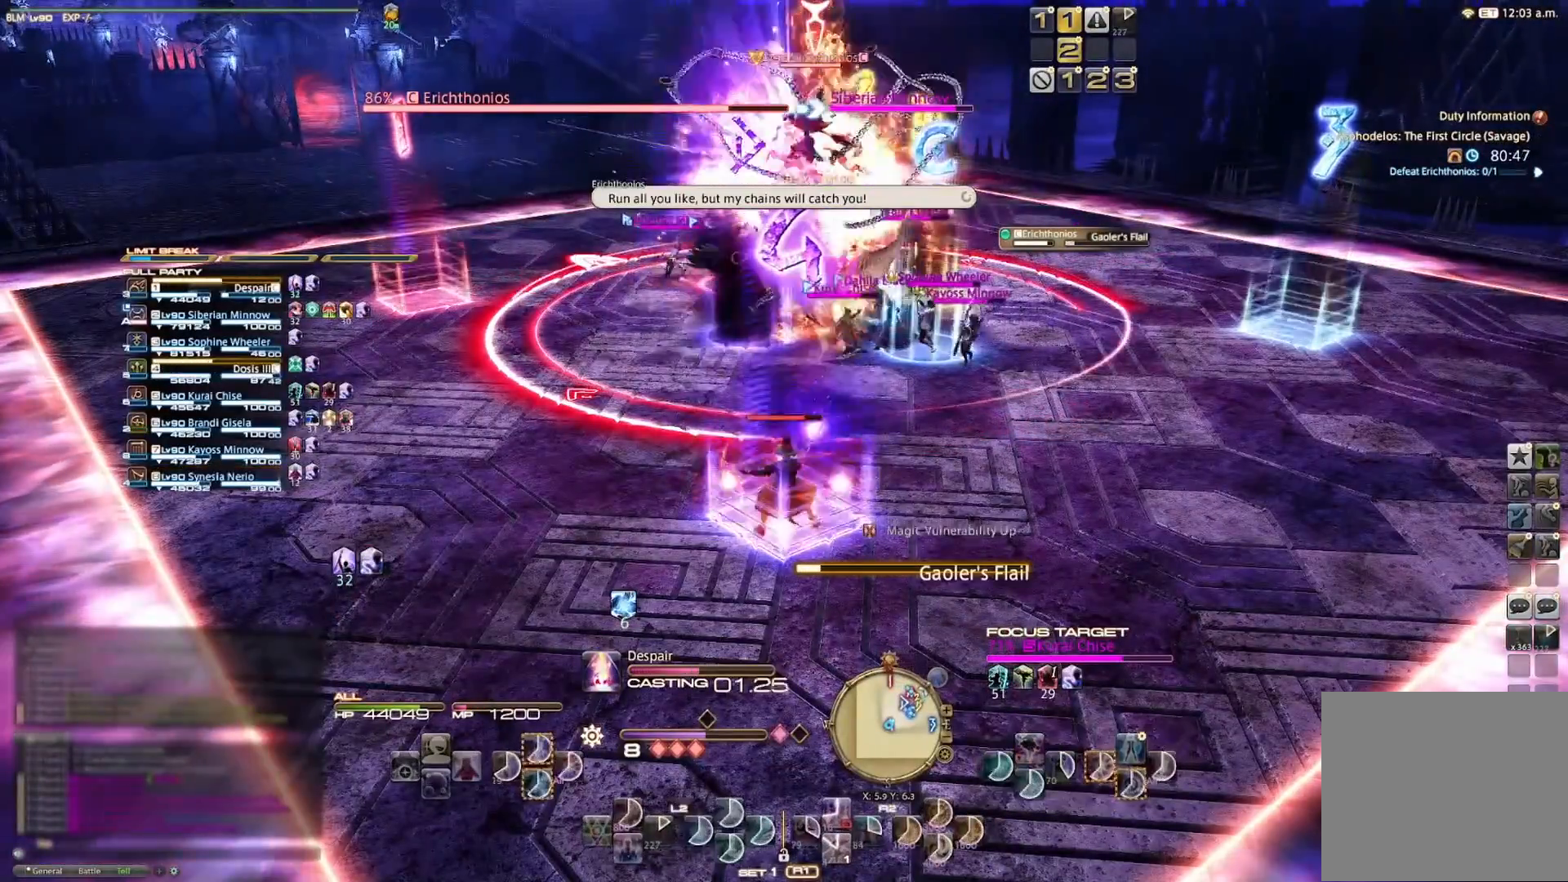
{"buttons": ["L2"], "left_stick": "center", "right_stick": "center", "events": [[333, "L2", "down"]]}
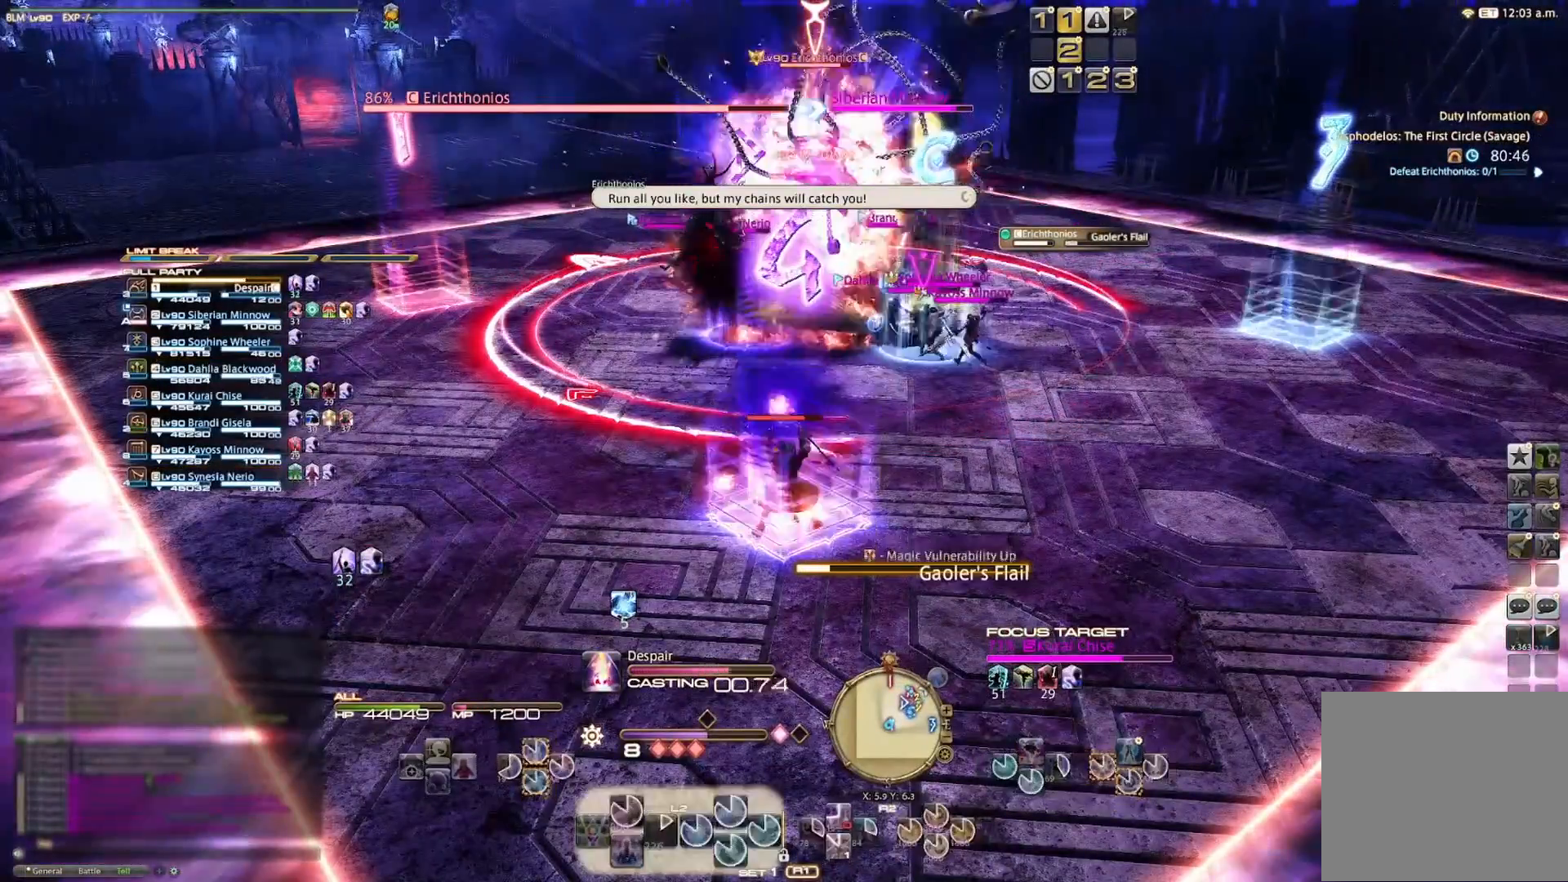
{"buttons": ["L2"], "left_stick": "center", "right_stick": "center", "events": [[167, "CROSS", "down"], [267, "CROSS", "up"], [333, "CROSS", "down"], [433, "CROSS", "up"]]}
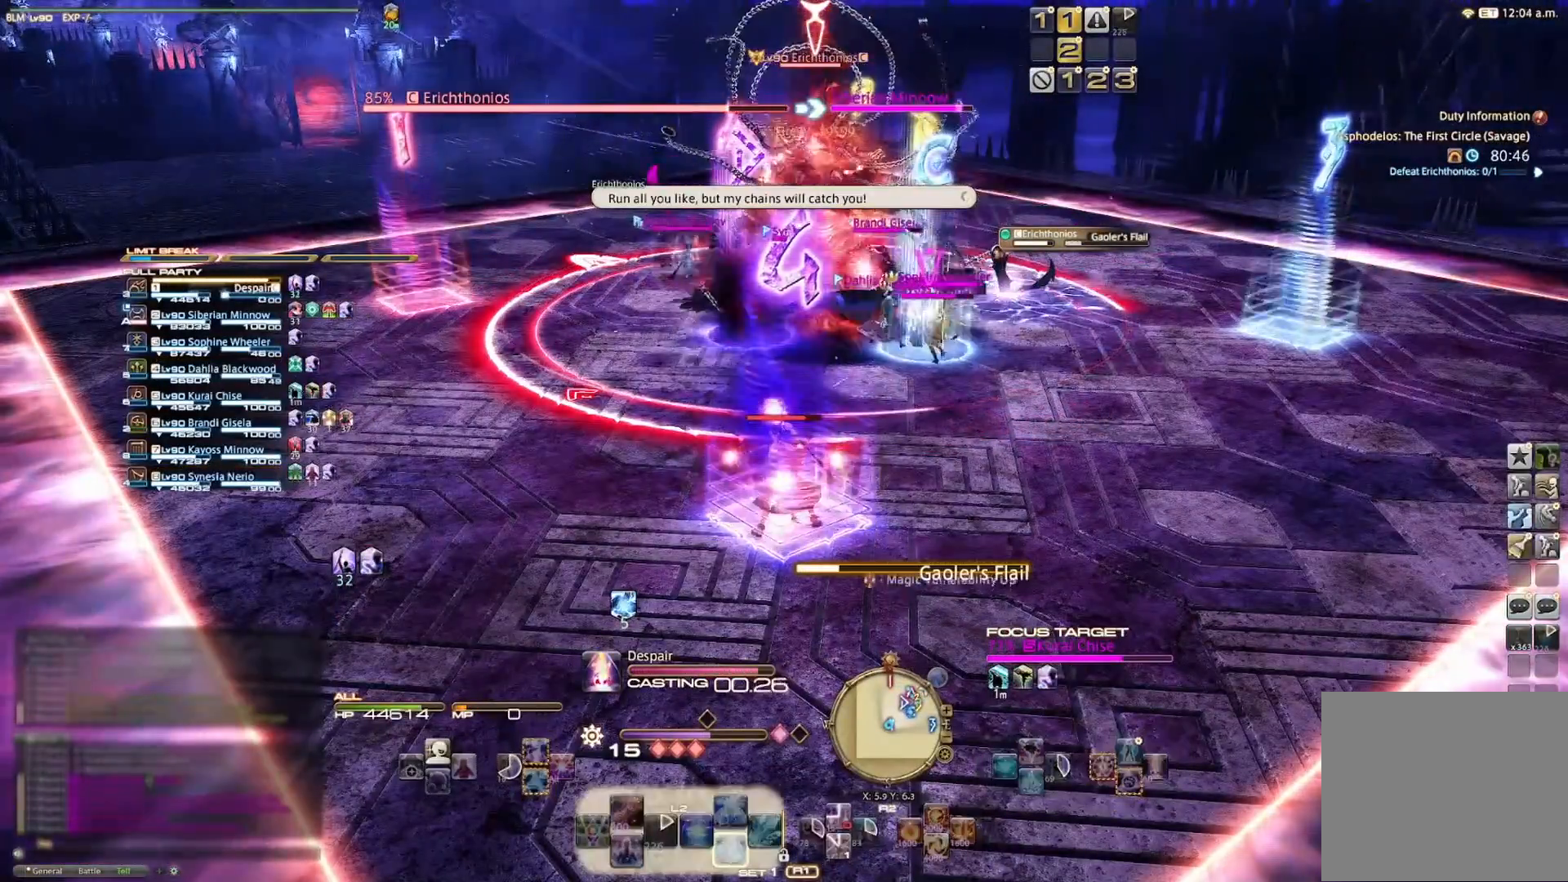
{"buttons": ["CROSS", "L2"], "left_stick": "center", "right_stick": "center", "events": [[167, "CROSS", "down"], [267, "CROSS", "up"], [333, "CROSS", "down"], [367, "CROSS", "up"], [433, "CROSS", "down"]]}
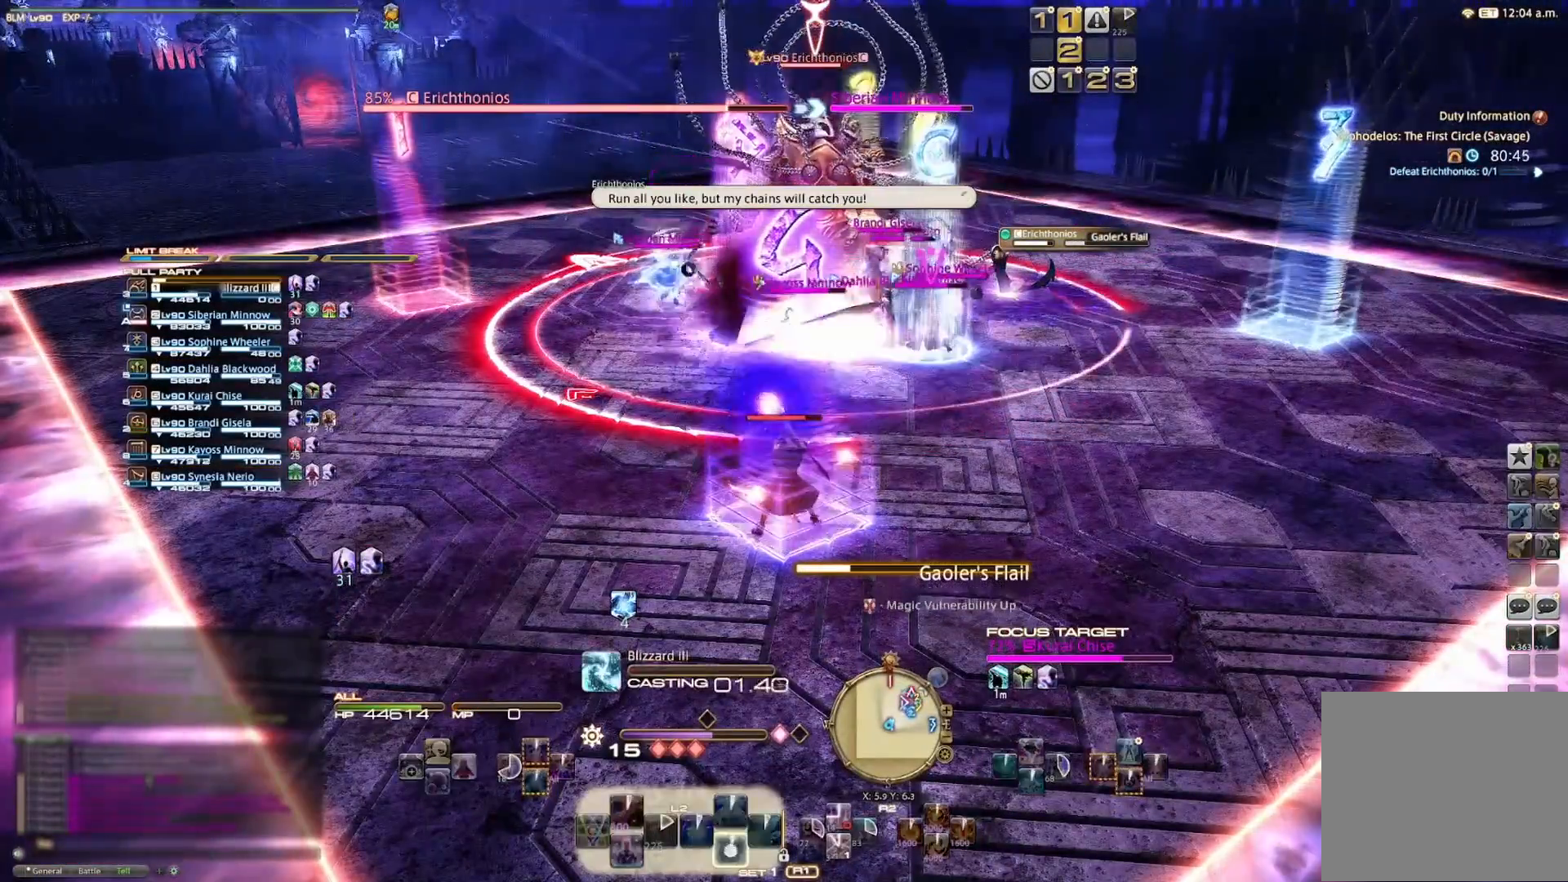
{"buttons": ["L2"], "left_stick": "center", "right_stick": "center", "events": [[33, "CROSS", "up"], [133, "L2", "up"], [167, "R2", "down"], [233, "DPAD_DOWN", "down"], [367, "DPAD_DOWN", "up"], [433, "R2", "up"], [500, "L2", "down"]]}
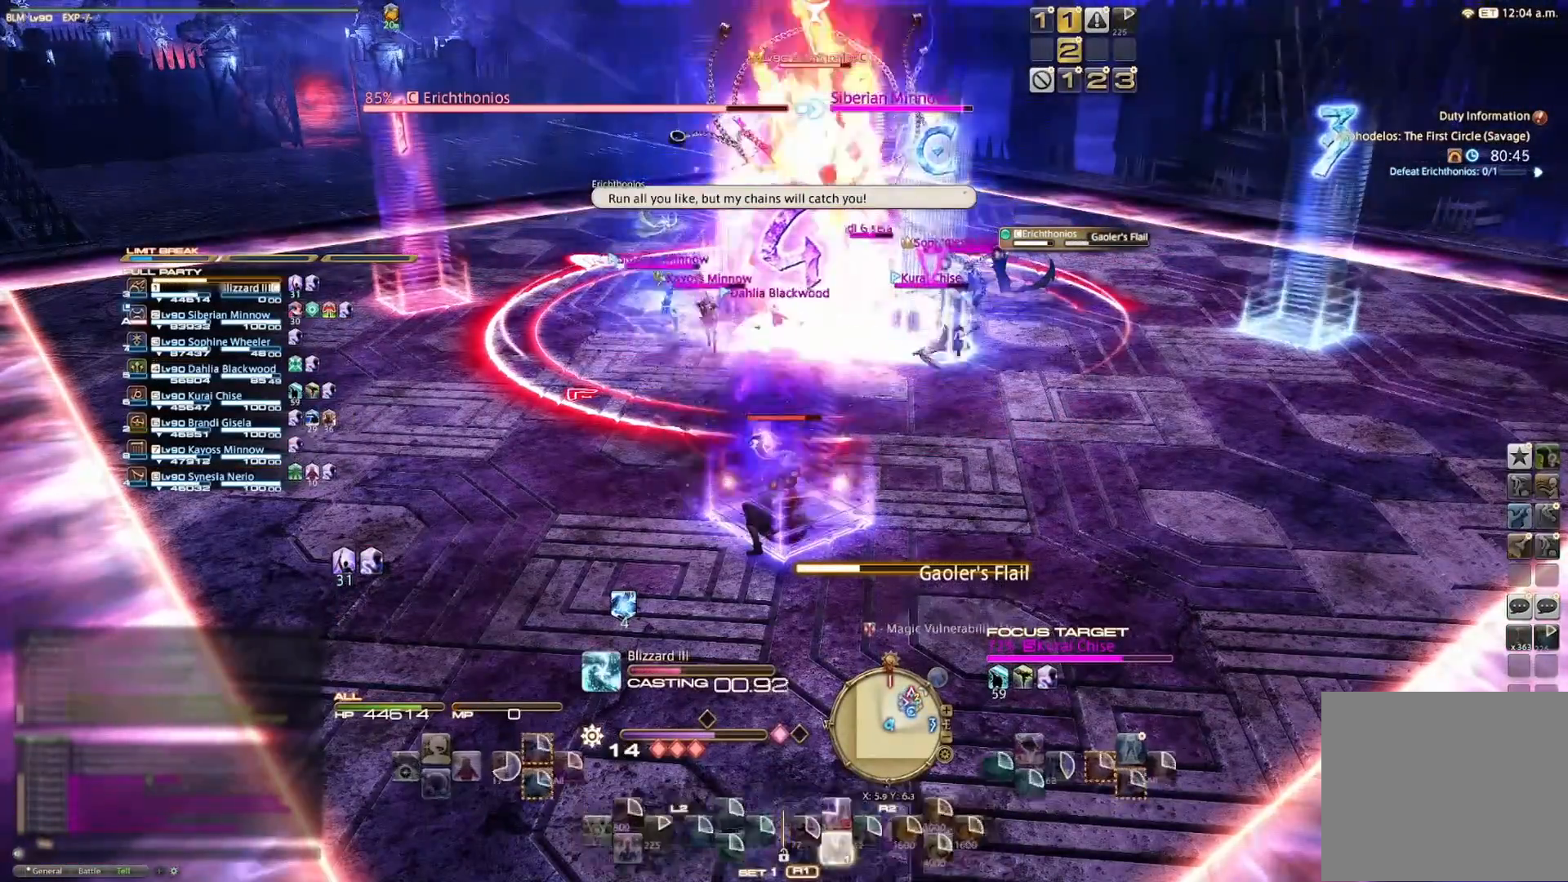
{"buttons": ["CROSS", "L2"], "left_stick": "center", "right_stick": "center", "events": [[100, "L2", "up"], [167, "L2", "down"], [267, "CROSS", "down"], [367, "CROSS", "up"], [433, "CROSS", "down"]]}
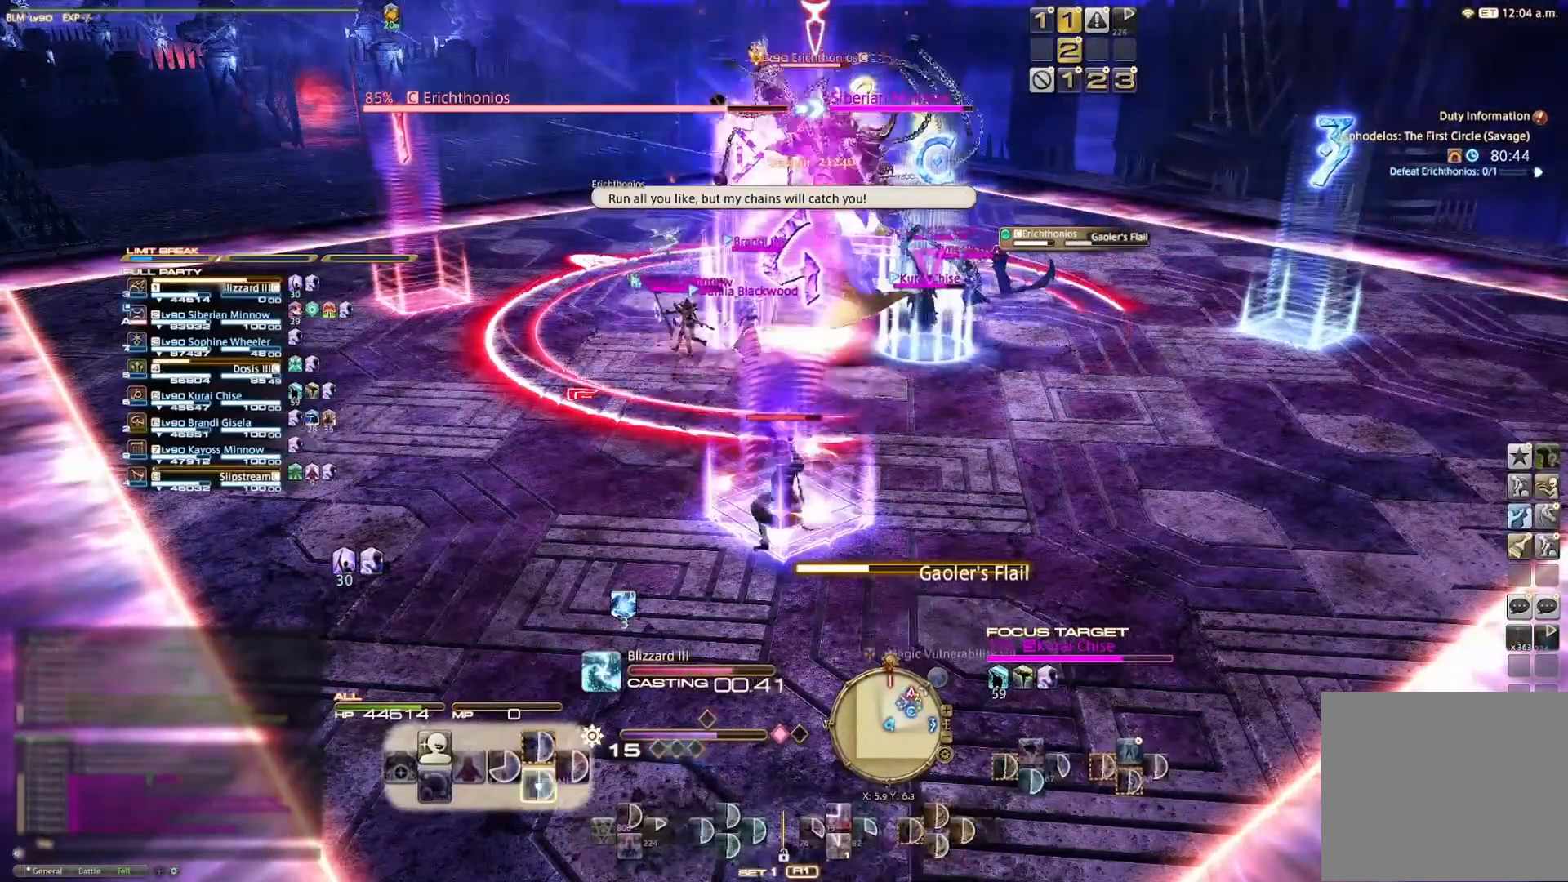
{"buttons": ["L2"], "left_stick": "up", "right_stick": "center", "events": [[33, "CROSS", "up"], [167, "CROSS", "down"], [267, "CROSS", "up"], [367, "CROSS", "down"], [367, "left_stick", "up"], [467, "CROSS", "up"]]}